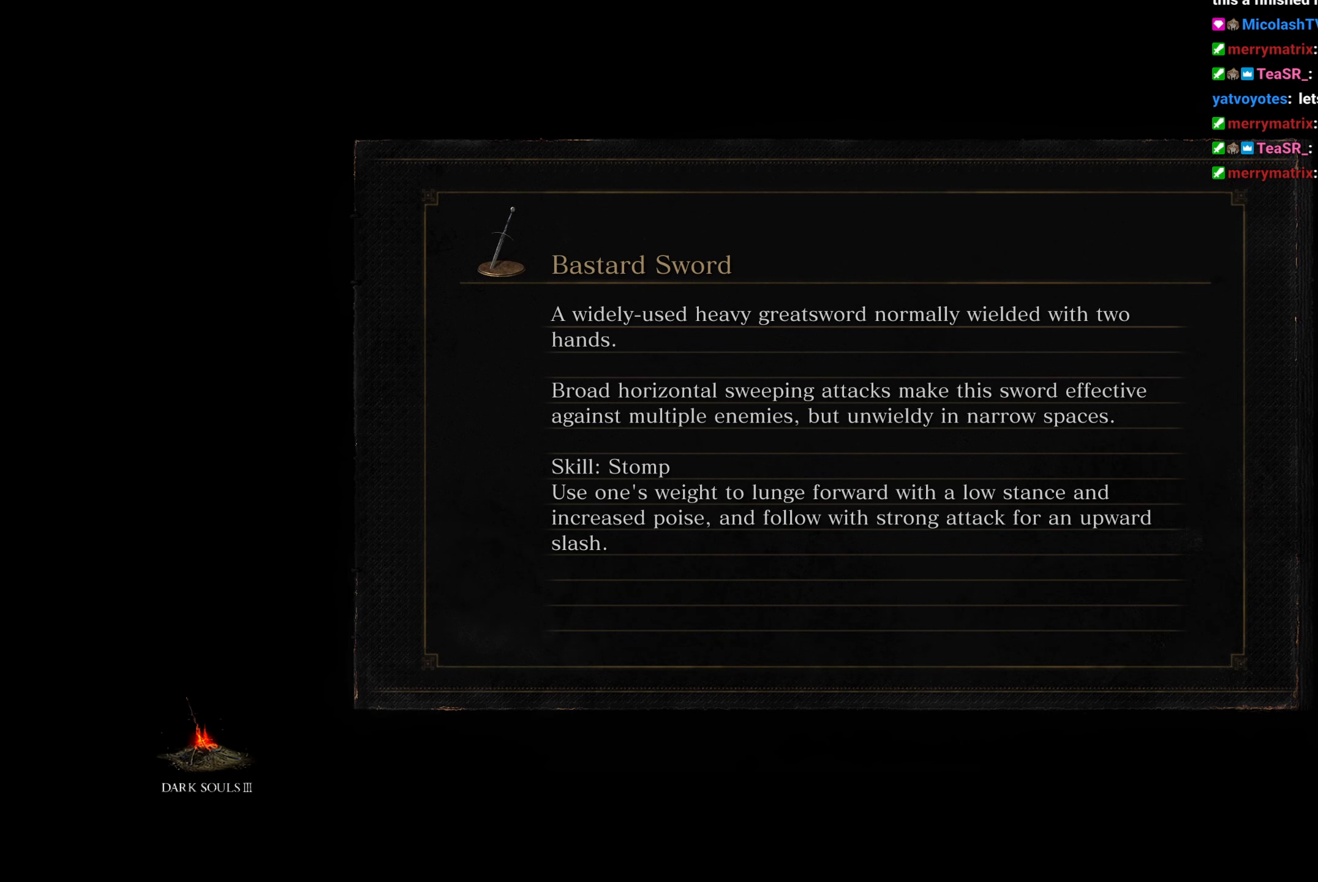
Gameplay with a controller (Xbox layout); each line is a JSON object with the inputs held at the frame after it. "events" lists button and stick changes between this image and that frame as [ms after this image, input, new state], when the widget could be followed in between. Not read: START.
{"buttons": [], "left_stick": "center", "right_stick": "center"}
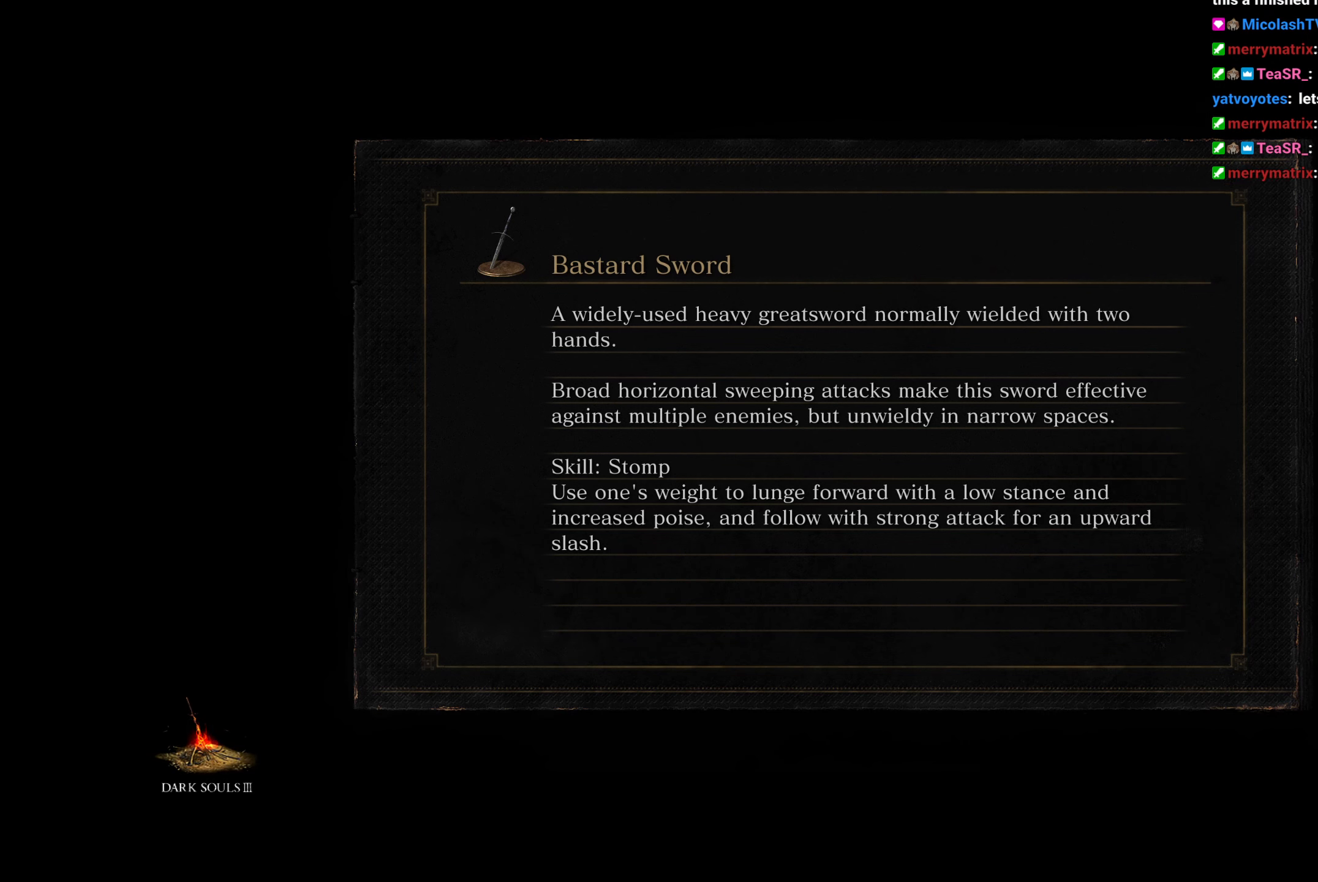
{"buttons": [], "left_stick": "center", "right_stick": "center", "events": []}
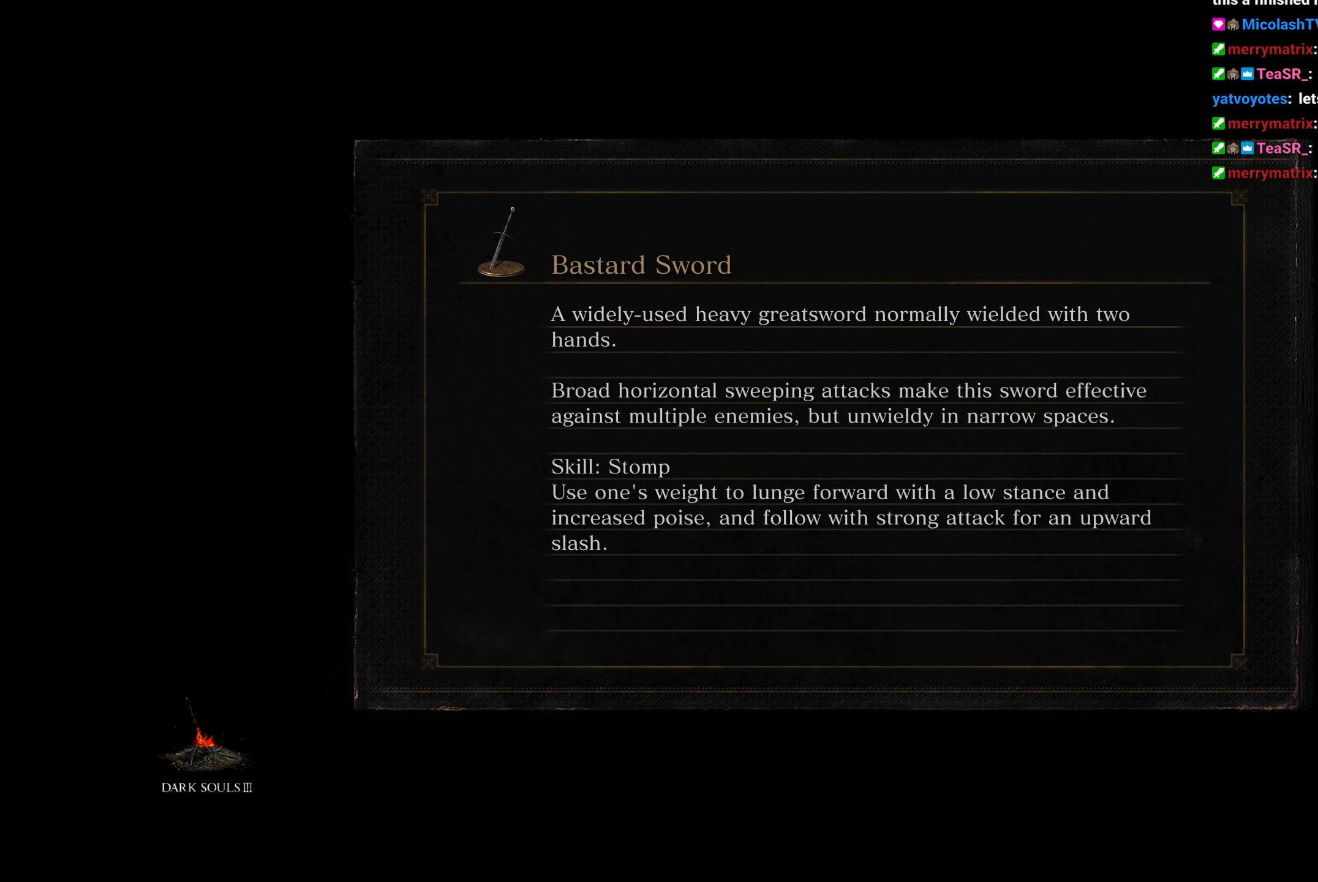
{"buttons": [], "left_stick": "center", "right_stick": "center", "events": []}
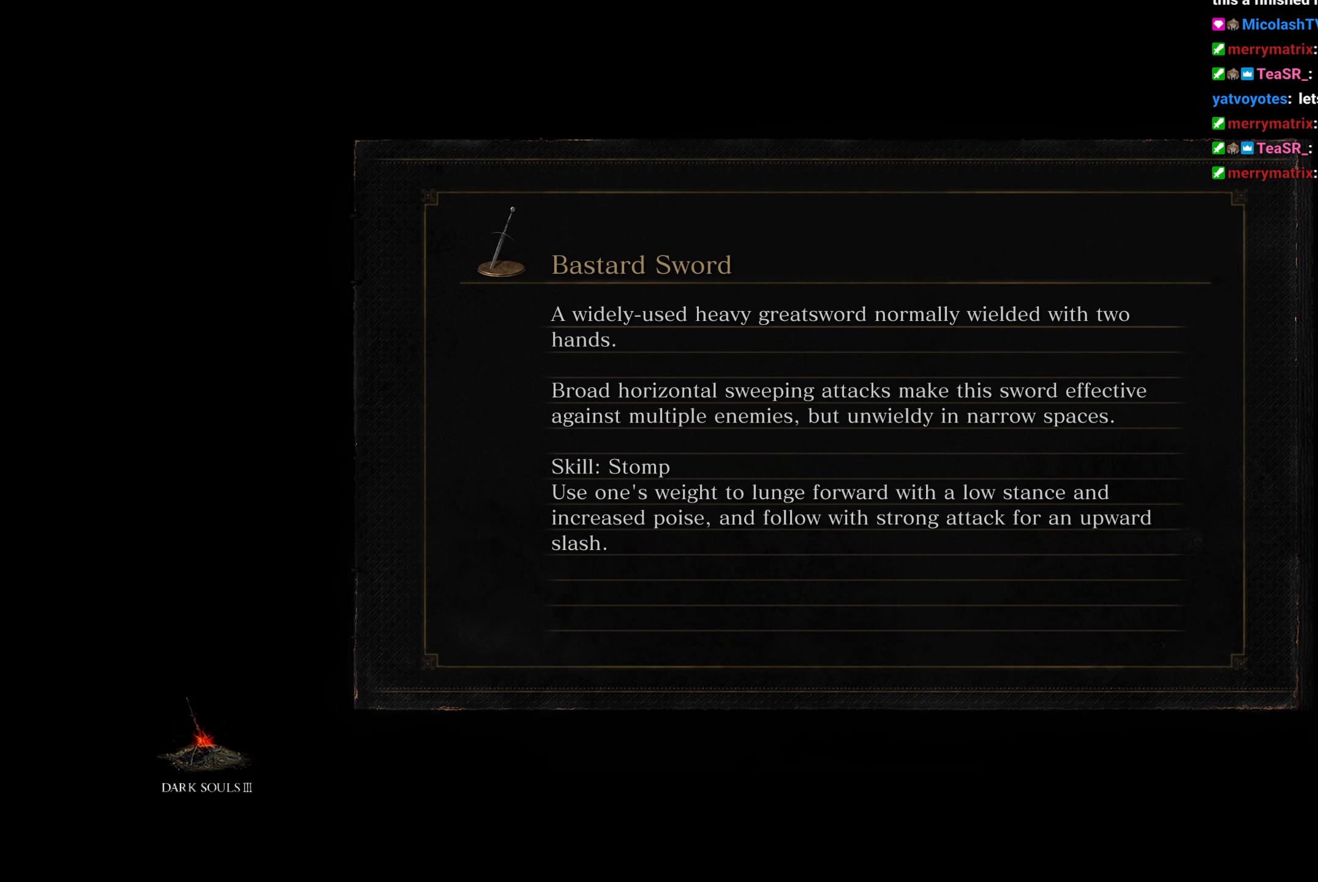
{"buttons": [], "left_stick": "center", "right_stick": "center", "events": []}
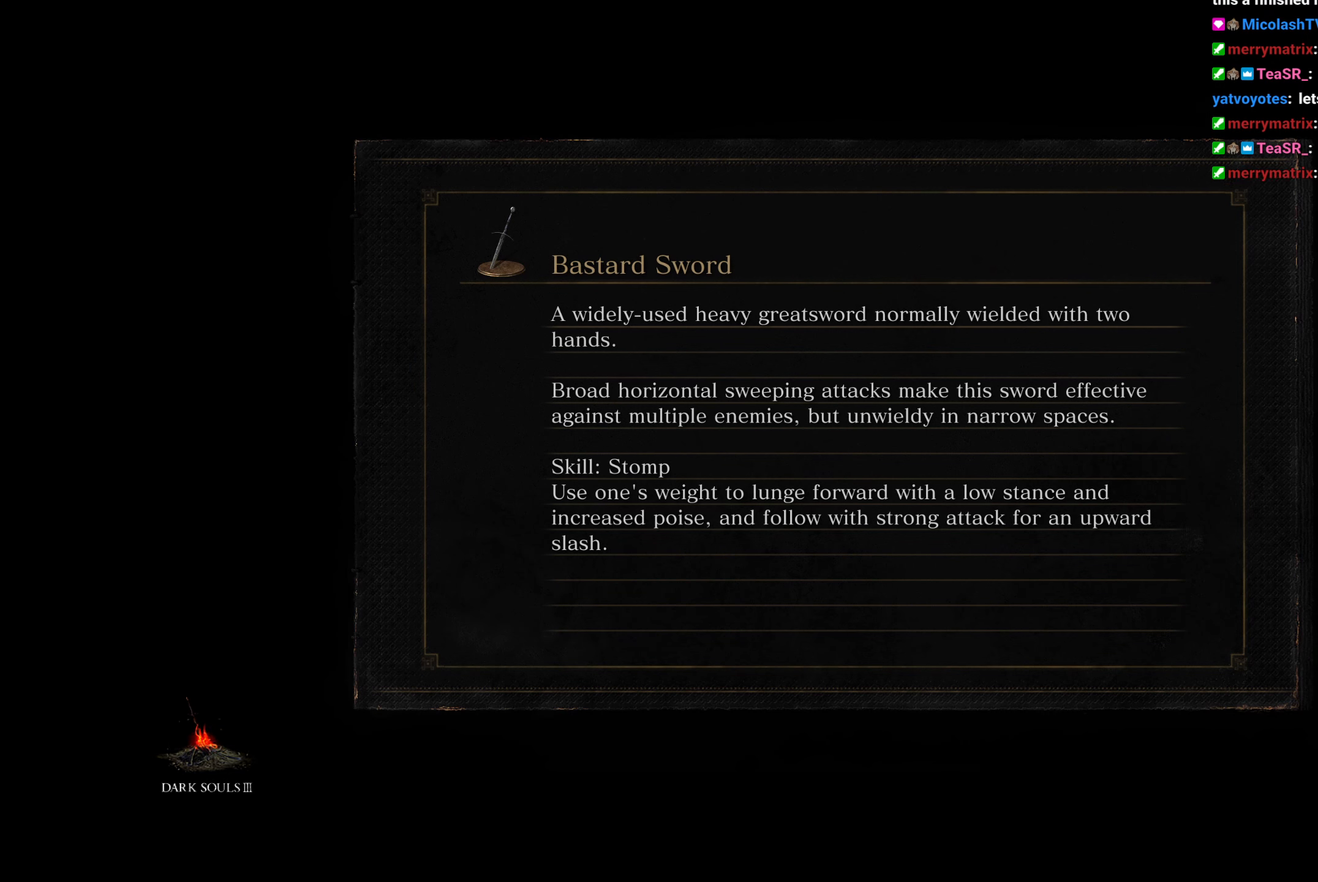
{"buttons": [], "left_stick": "center", "right_stick": "center", "events": []}
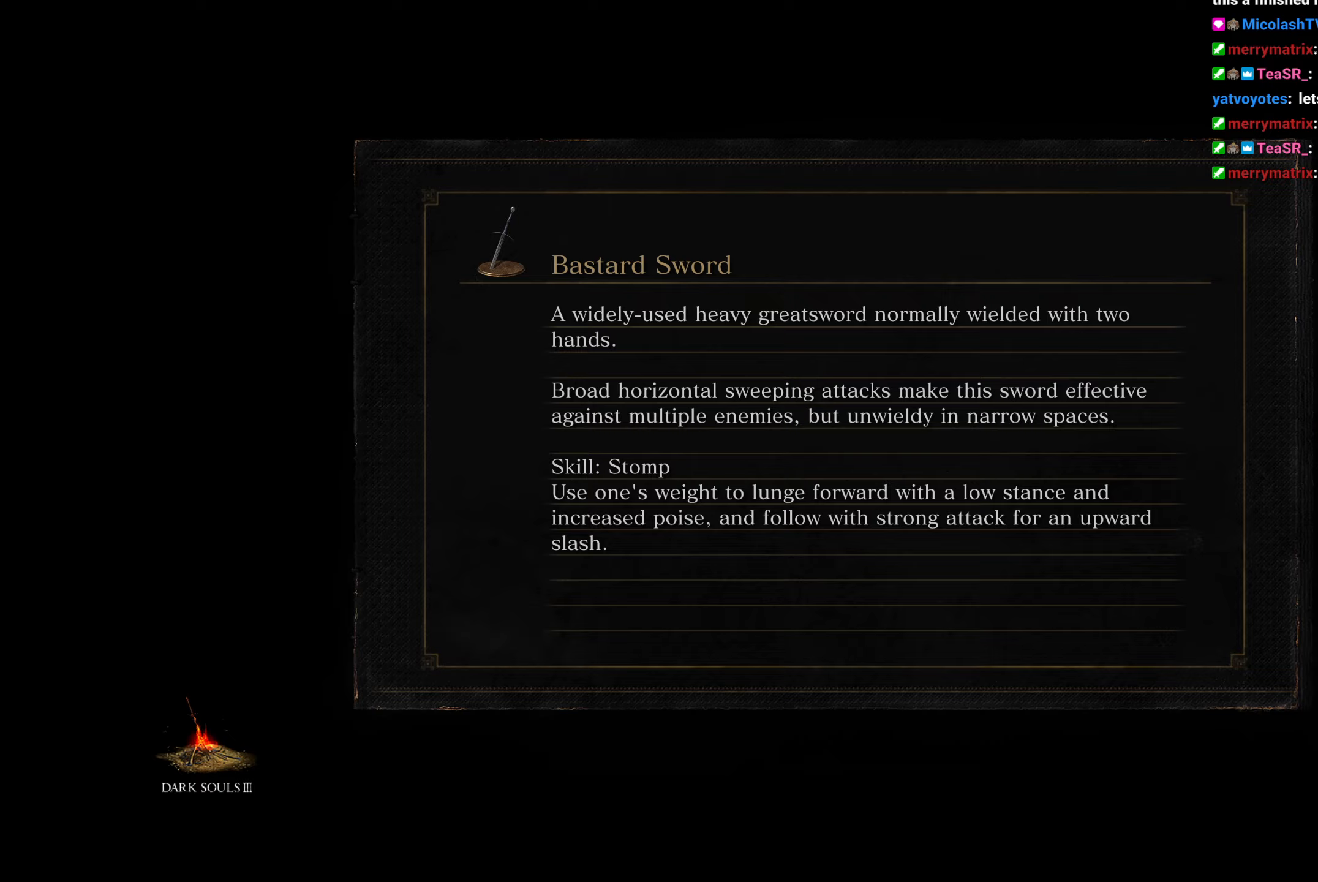
{"buttons": [], "left_stick": "center", "right_stick": "center", "events": []}
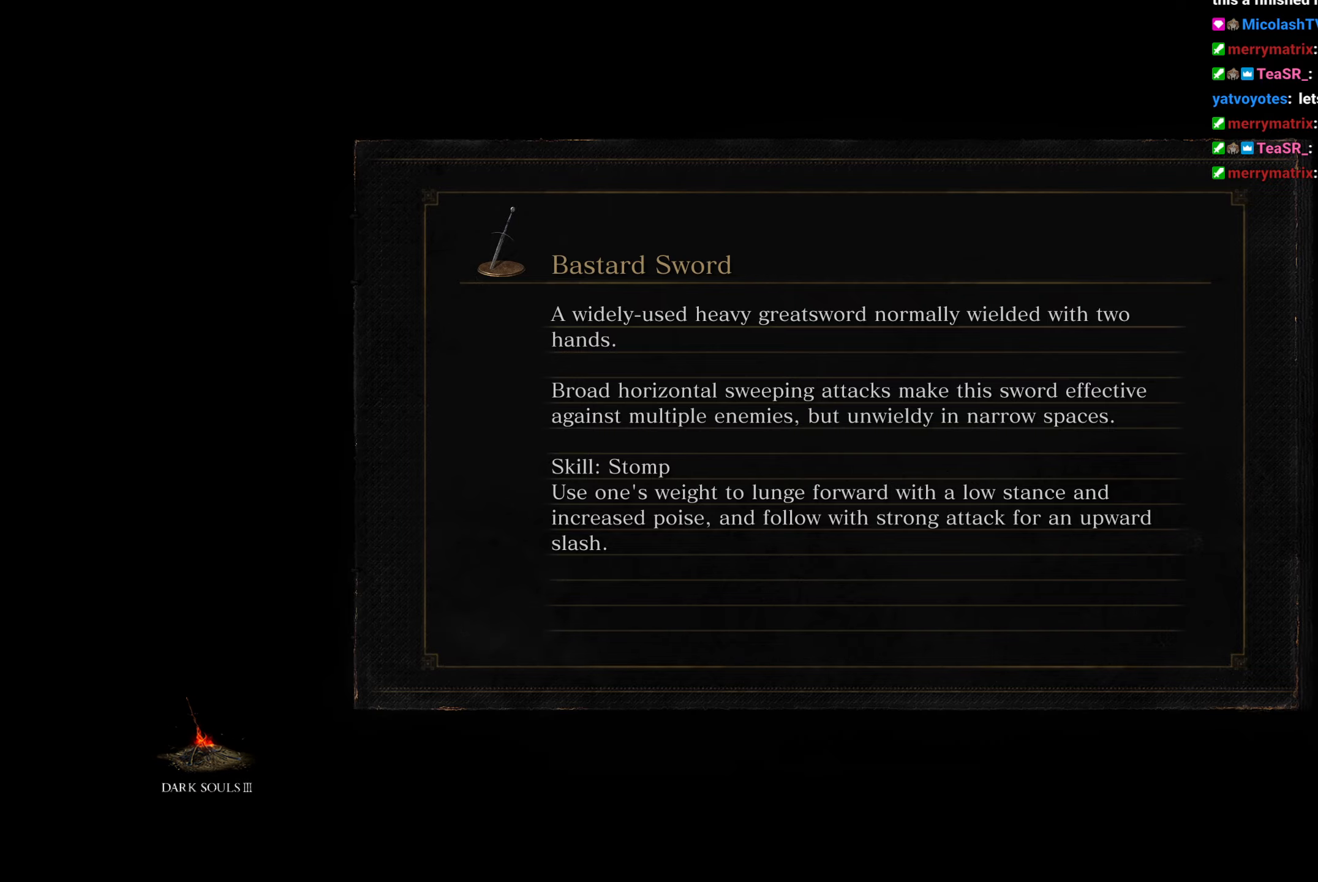
{"buttons": [], "left_stick": "center", "right_stick": "center", "events": []}
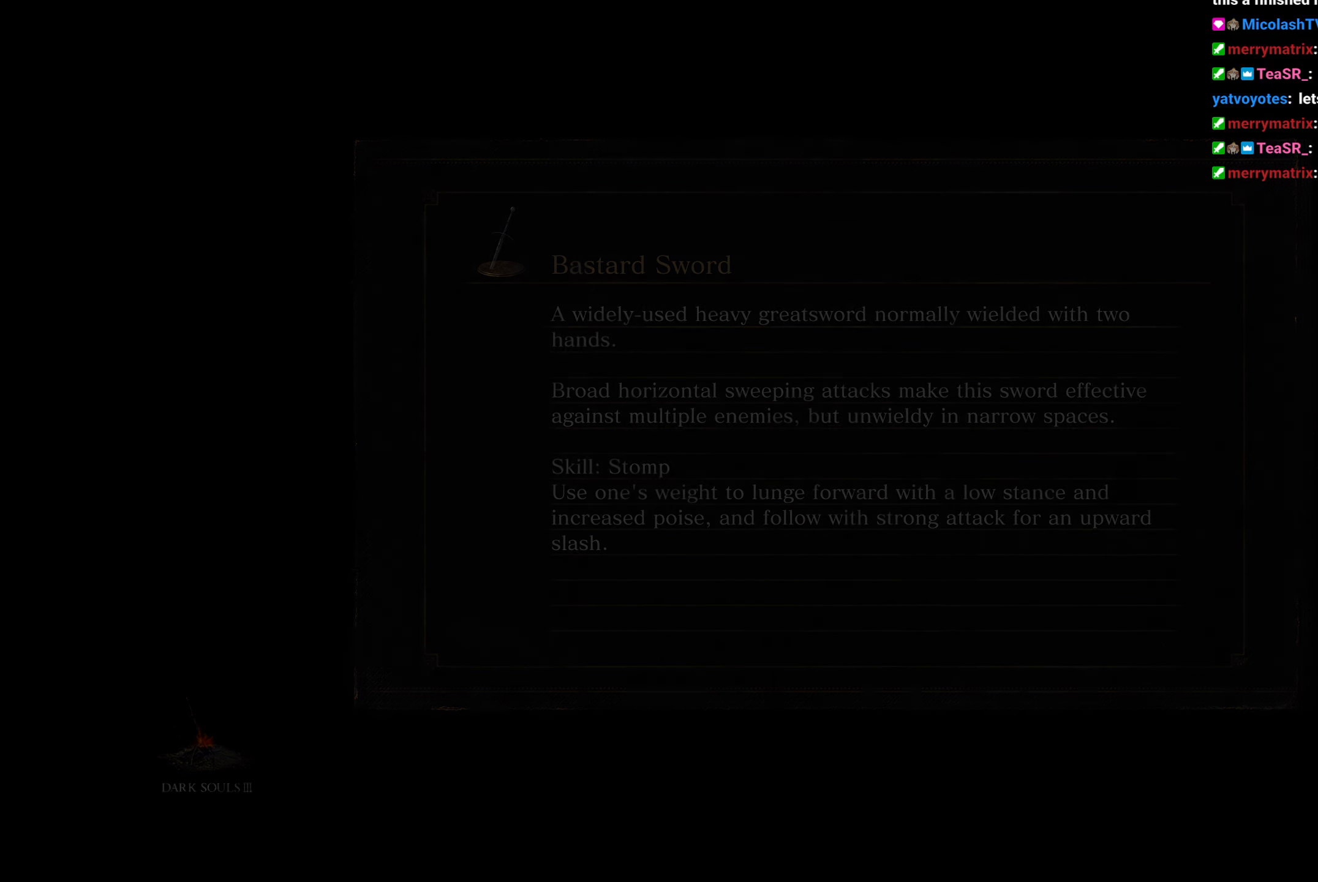
{"buttons": [], "left_stick": "center", "right_stick": "center", "events": []}
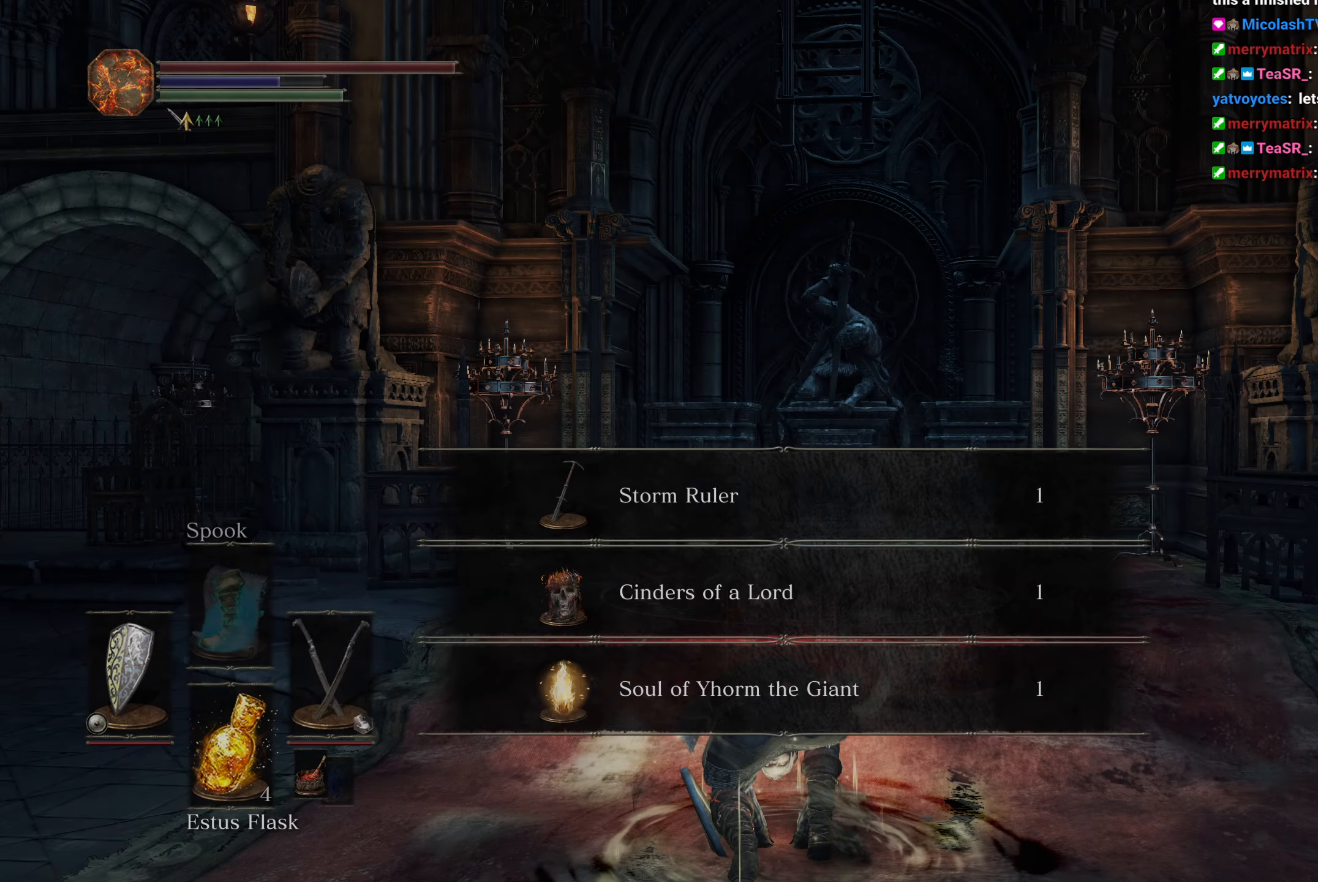
{"buttons": [], "left_stick": "center", "right_stick": "center", "events": [[250, "A", "down"], [333, "A", "up"], [417, "DPAD_DOWN", "down"], [483, "DPAD_DOWN", "up"]]}
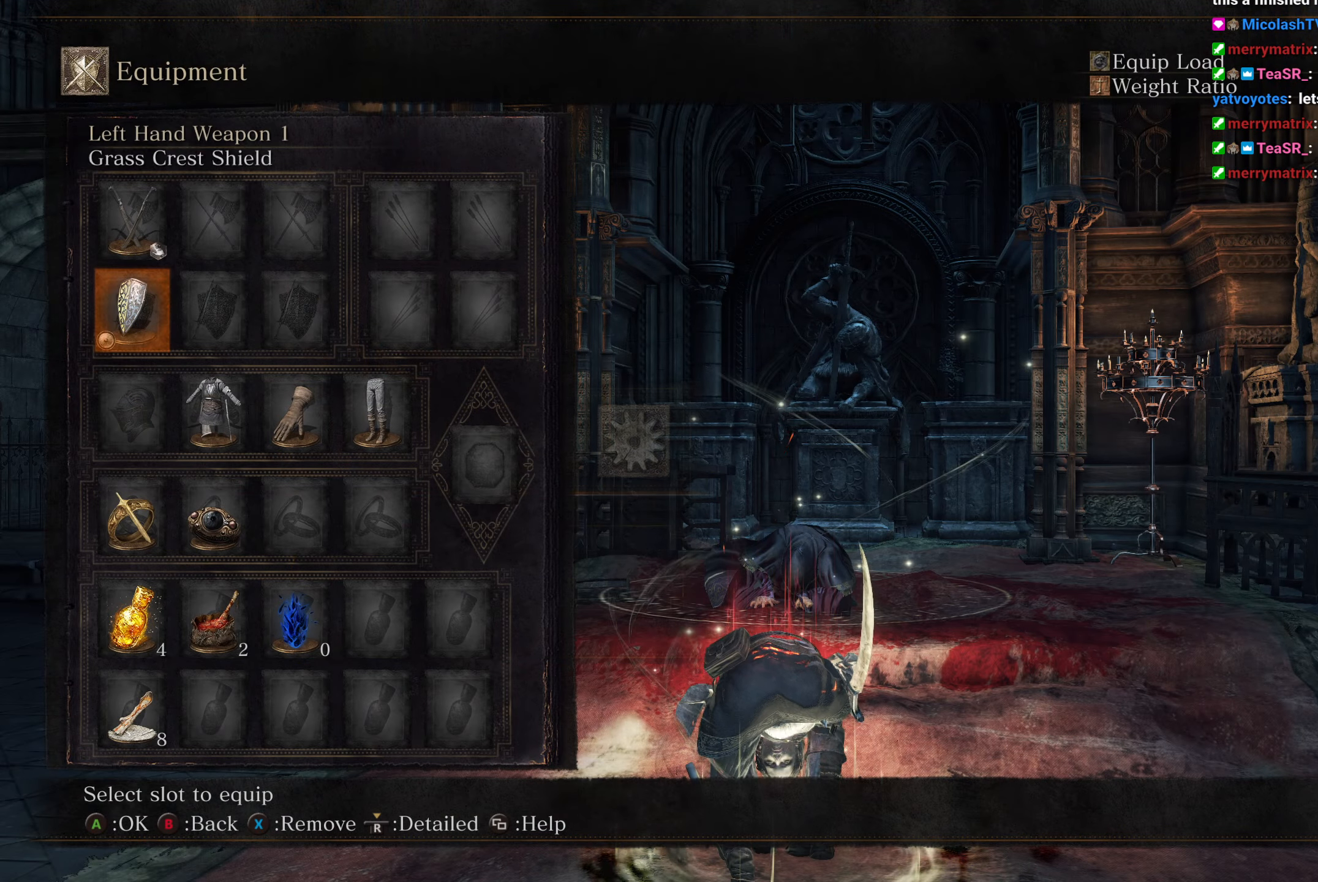
{"buttons": [], "left_stick": "center", "right_stick": "center", "events": [[67, "DPAD_DOWN", "down"], [167, "DPAD_DOWN", "up"], [183, "A", "down"], [267, "A", "up"], [350, "A", "down"], [433, "A", "up"]]}
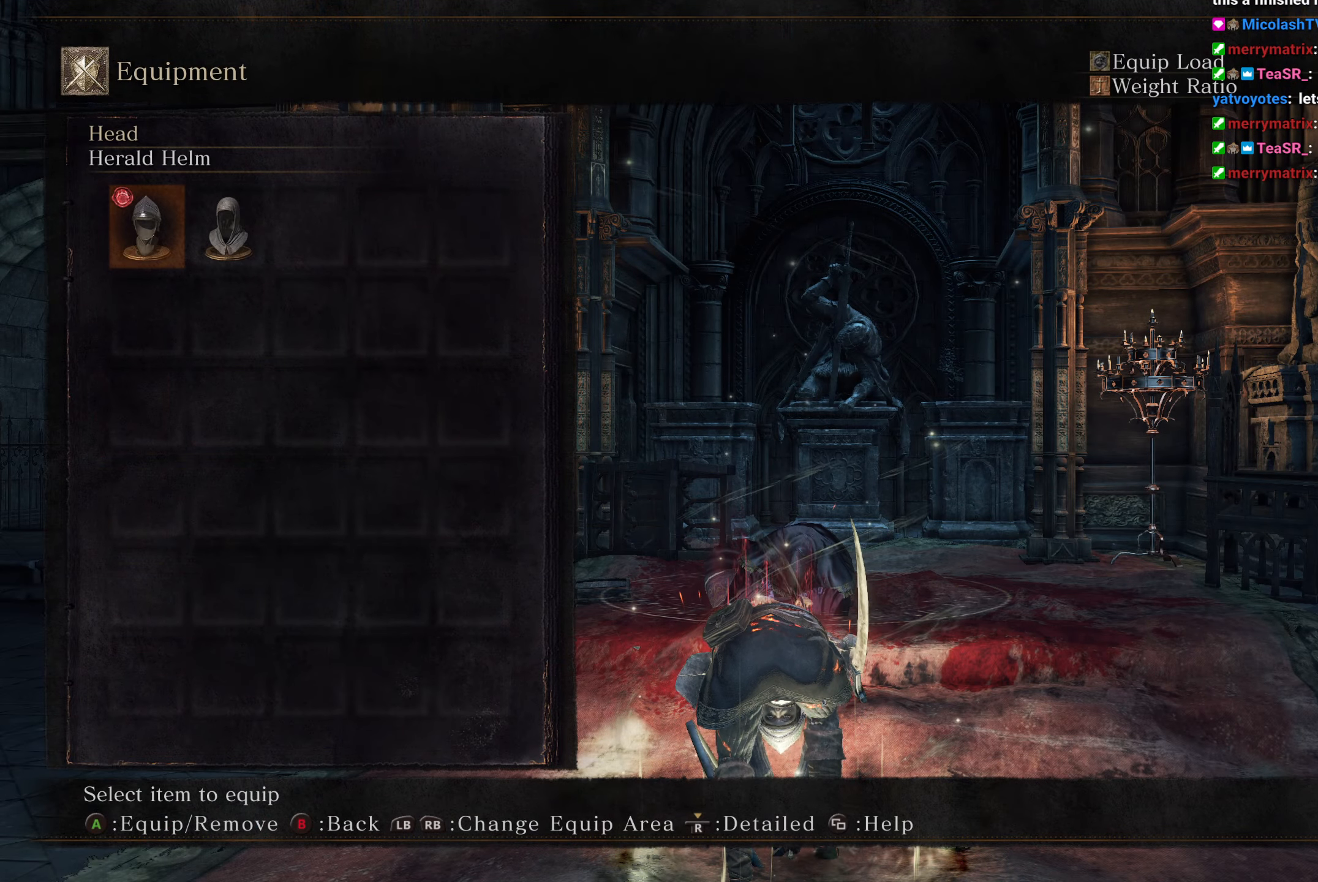
{"buttons": [], "left_stick": "center", "right_stick": "center", "events": []}
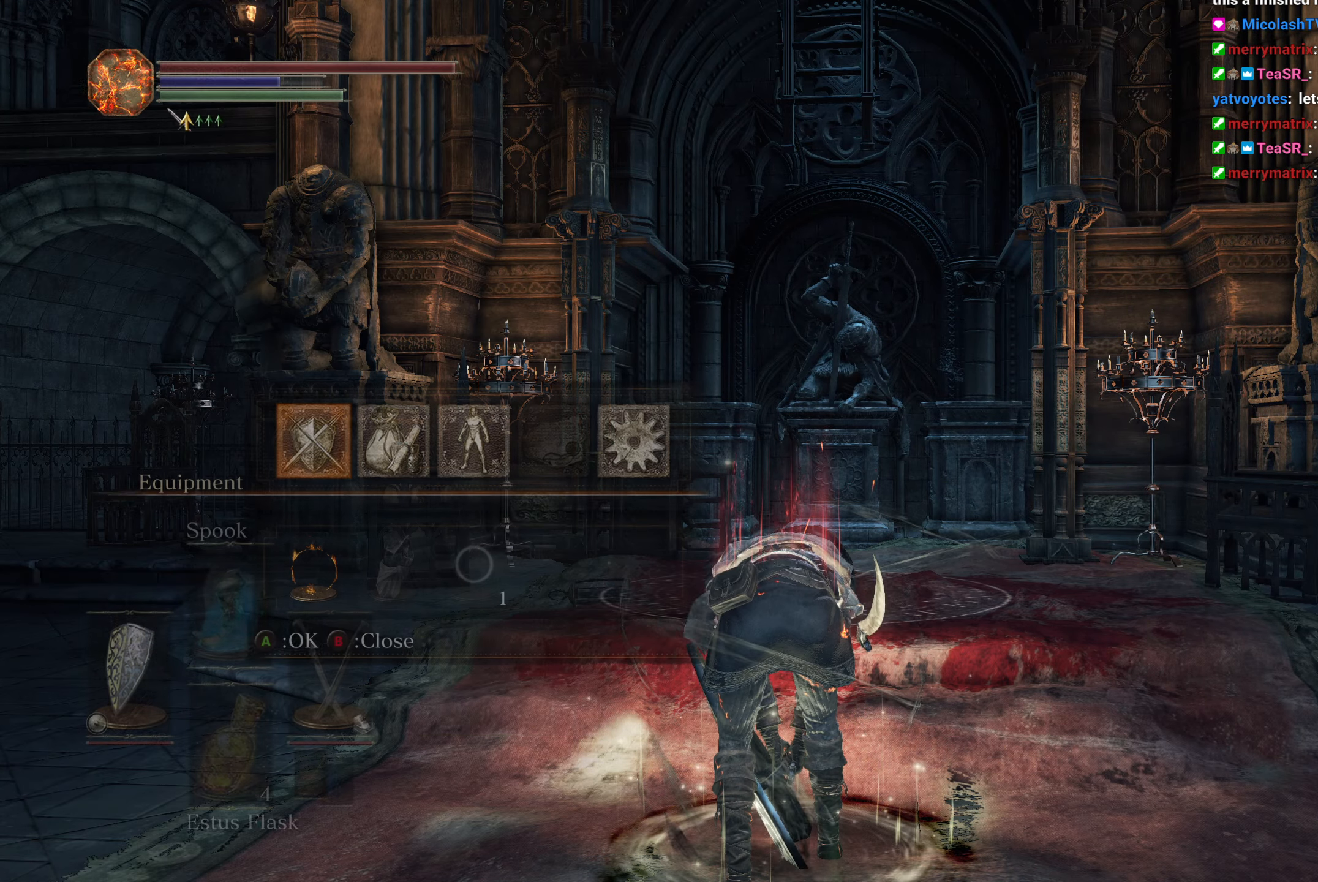
{"buttons": ["DPAD_RIGHT"], "left_stick": "center", "right_stick": "center", "events": [[17, "A", "down"], [100, "A", "up"], [117, "DPAD_UP", "down"], [350, "DPAD_UP", "up"], [433, "DPAD_RIGHT", "down"]]}
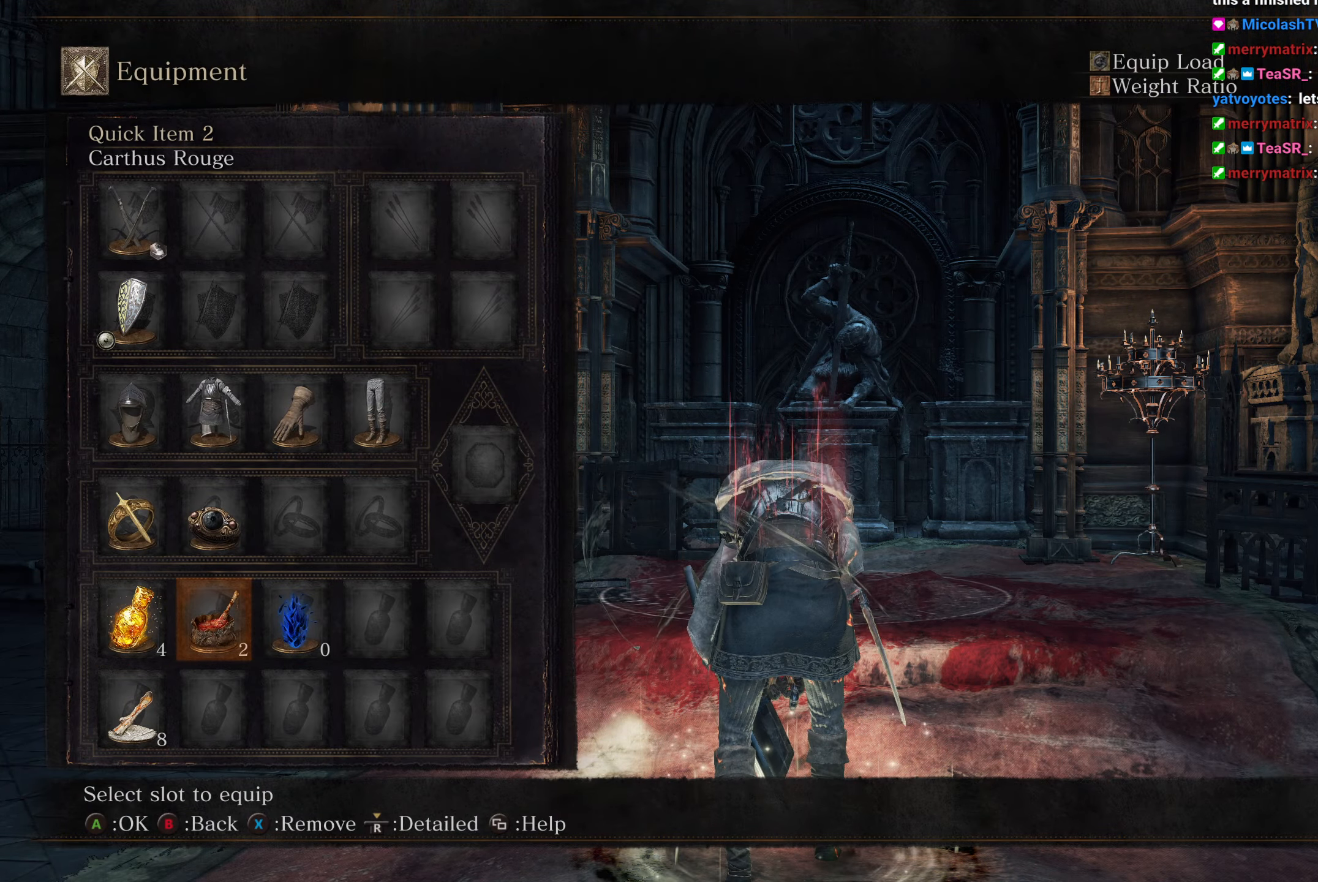
{"buttons": ["DPAD_RIGHT"], "left_stick": "center", "right_stick": "center", "events": [[17, "DPAD_RIGHT", "up"], [100, "DPAD_RIGHT", "down"], [200, "DPAD_RIGHT", "up"], [217, "A", "down"], [317, "A", "up"], [467, "DPAD_RIGHT", "down"]]}
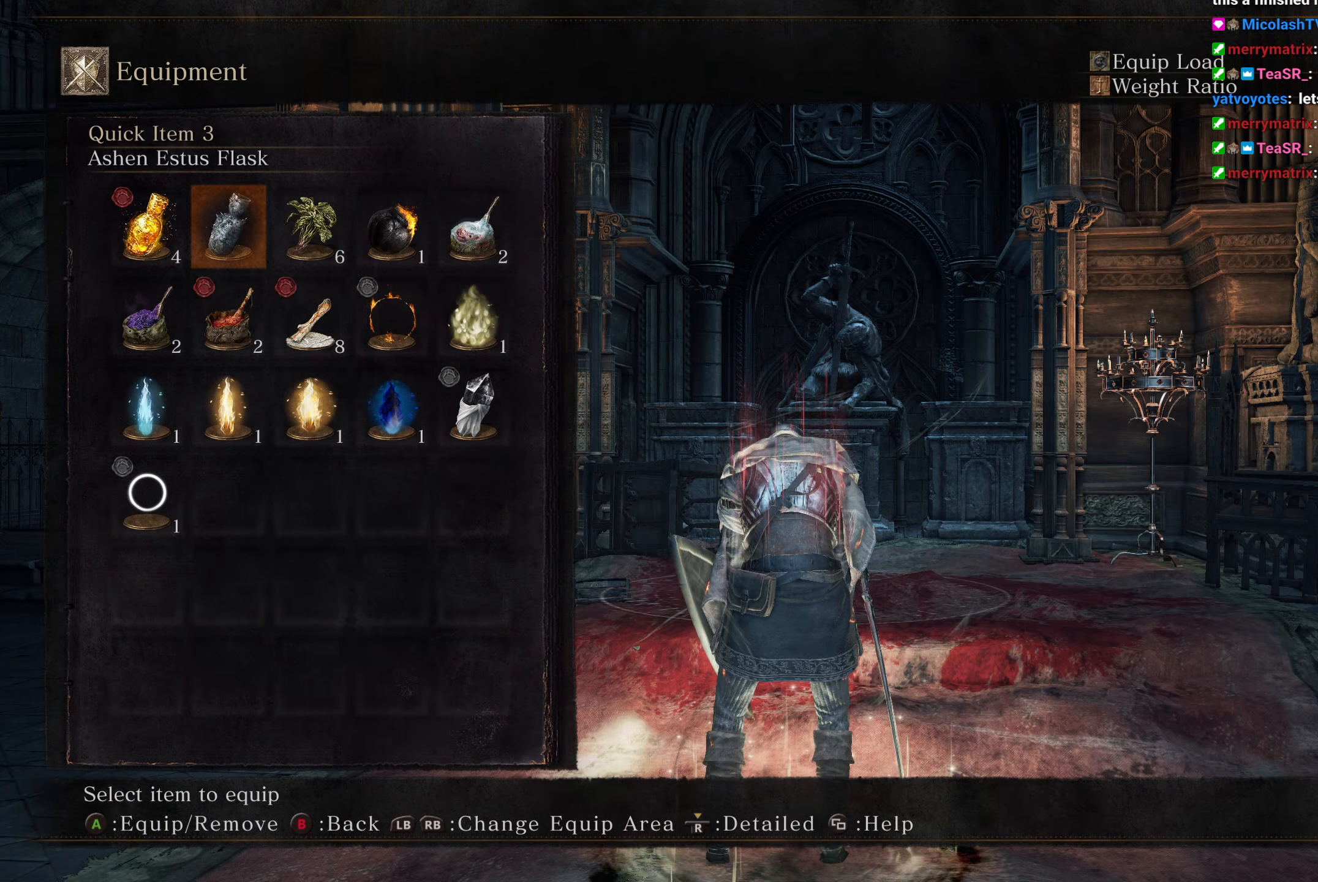
{"buttons": [], "left_stick": "center", "right_stick": "center", "events": [[17, "DPAD_RIGHT", "up"], [133, "DPAD_RIGHT", "down"], [200, "DPAD_RIGHT", "up"], [217, "A", "down"], [267, "A", "up"]]}
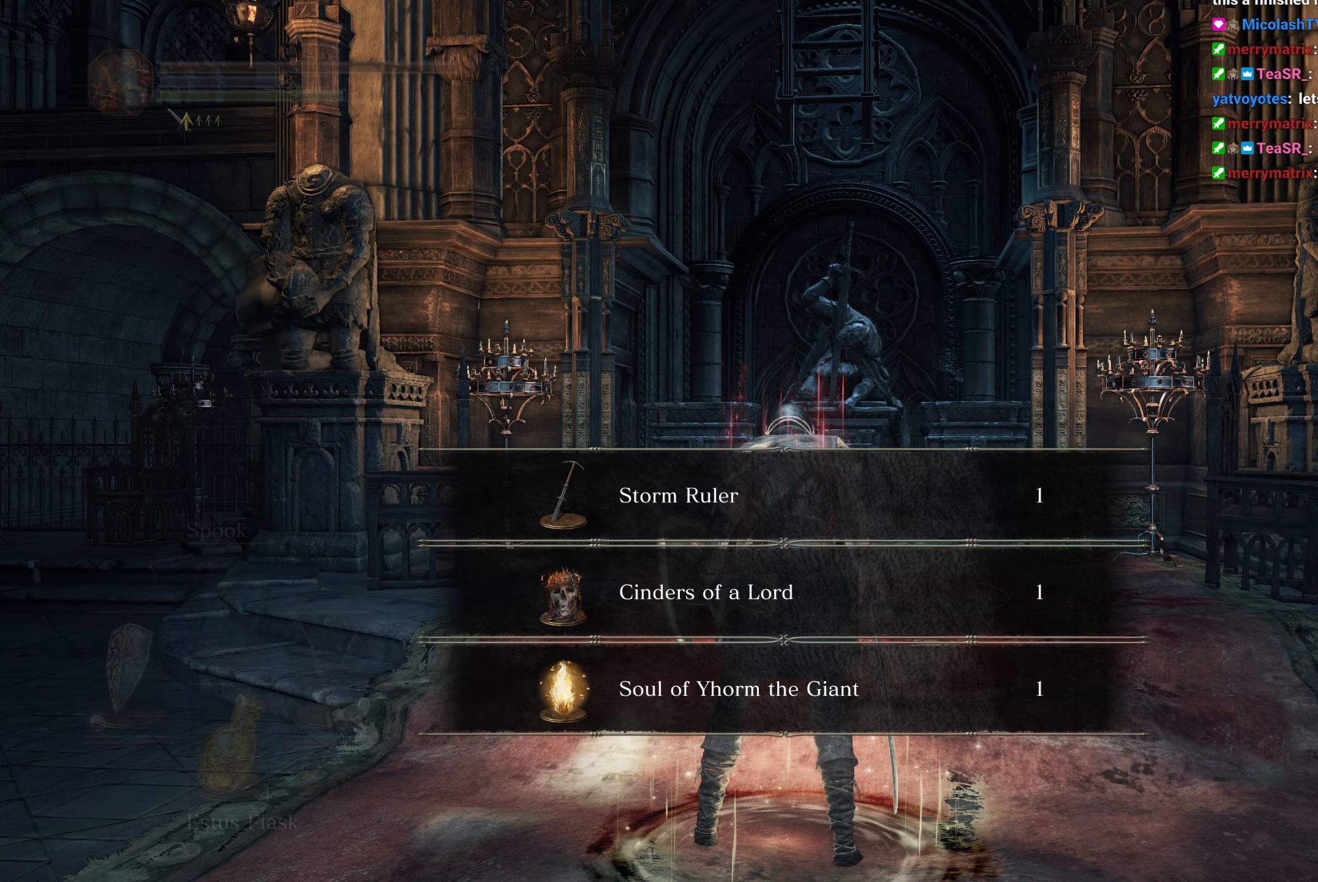
{"buttons": ["R1"], "left_stick": "up", "right_stick": "down", "events": [[67, "left_stick", "up"], [100, "right_stick", "down"], [317, "R1", "down"], [400, "R1", "up"], [467, "R1", "down"]]}
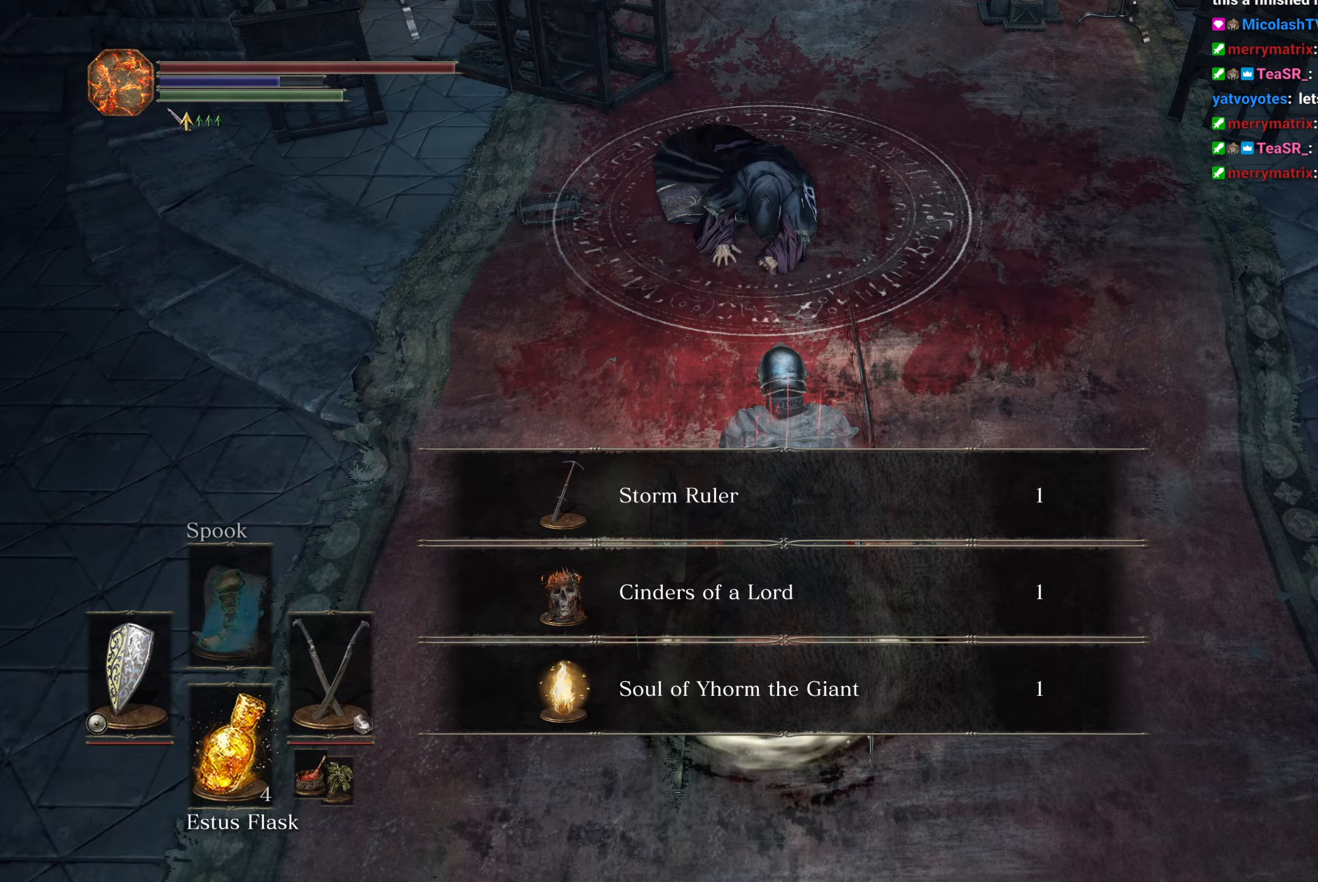
{"buttons": [], "left_stick": "up", "right_stick": "center", "events": [[50, "R1", "up"], [117, "R1", "down"], [133, "right_stick", "center"], [183, "R1", "up"], [267, "R1", "down"], [350, "R1", "up"], [417, "R1", "down"], [483, "R1", "up"]]}
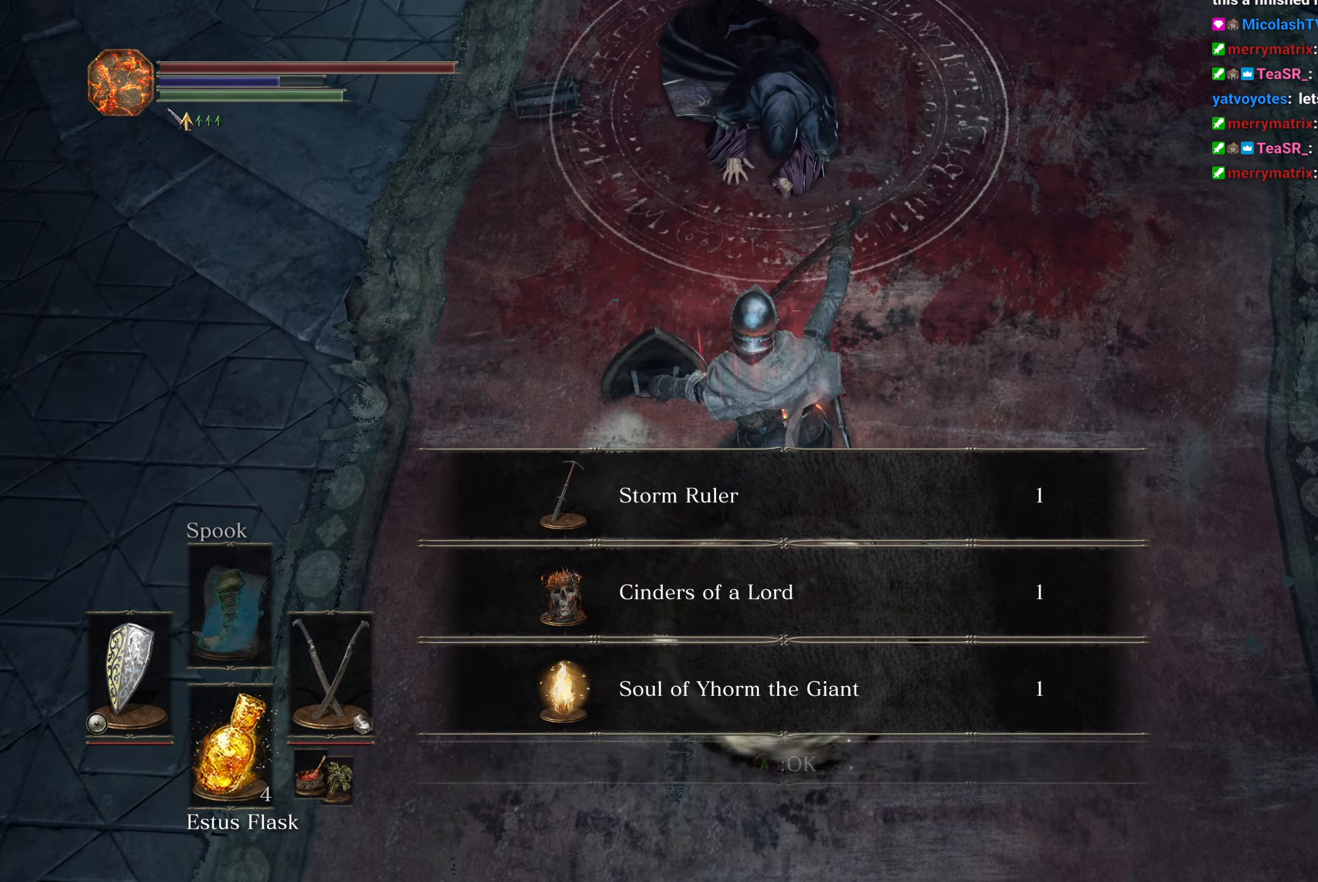
{"buttons": [], "left_stick": "up-right", "right_stick": "center", "events": [[233, "A", "down"], [300, "A", "up"], [400, "left_stick", "up-right"], [417, "A", "down"], [467, "A", "up"]]}
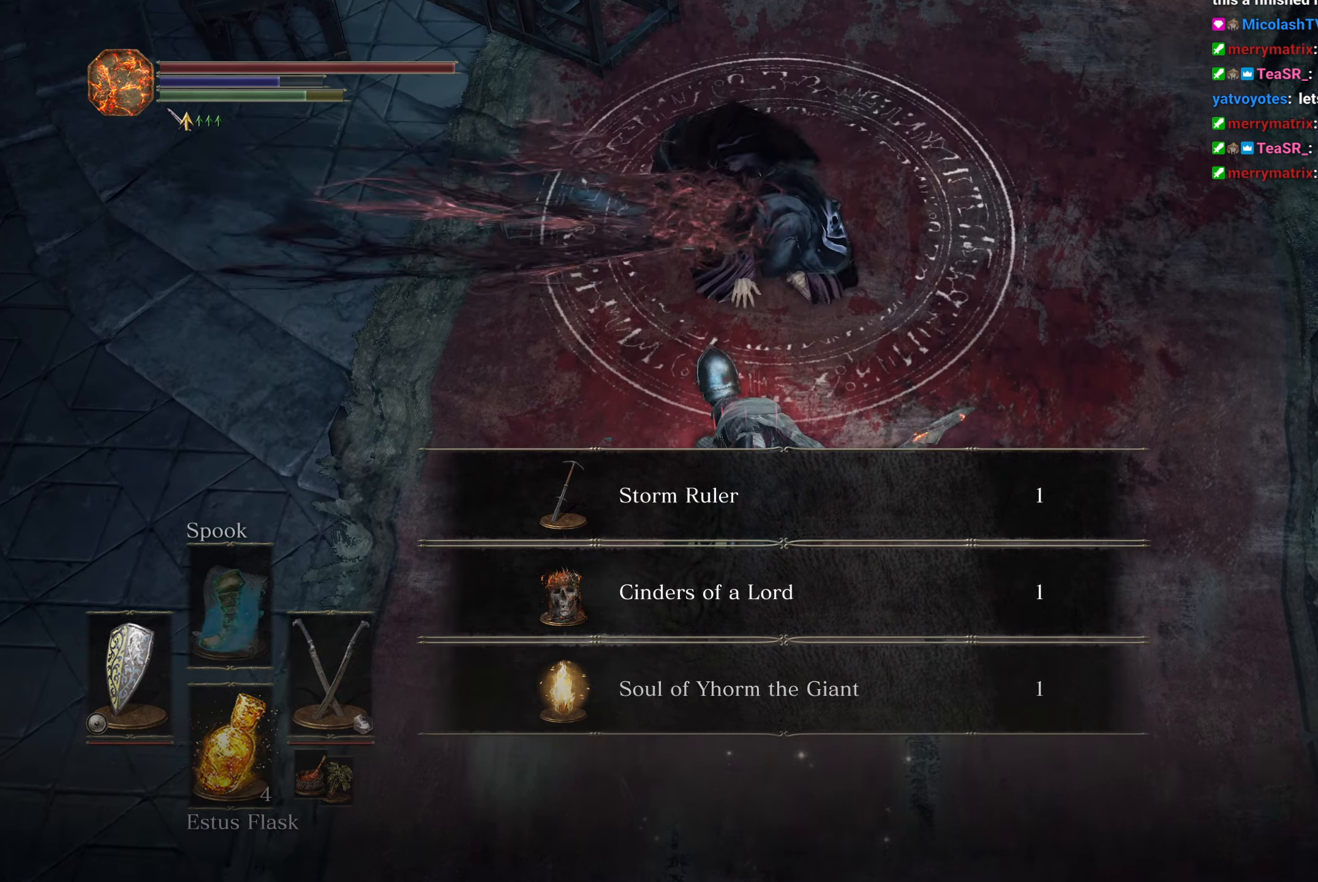
{"buttons": [], "left_stick": "up", "right_stick": "center", "events": [[83, "A", "down"], [150, "A", "up"], [233, "A", "down"], [300, "A", "up"], [400, "A", "down"], [467, "A", "up"], [483, "left_stick", "up"]]}
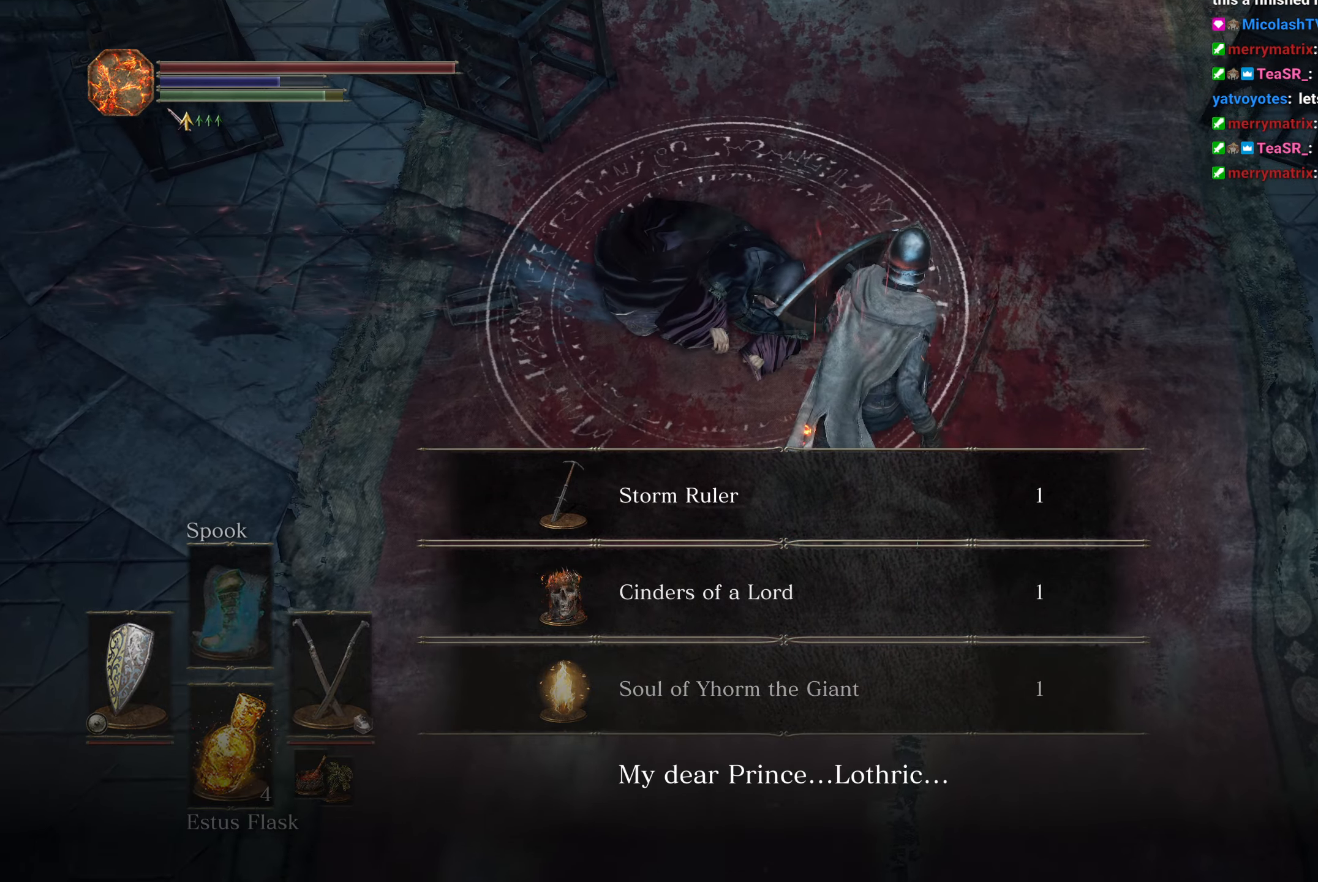
{"buttons": [], "left_stick": "up-left", "right_stick": "center", "events": [[67, "A", "down"], [117, "A", "up"], [183, "left_stick", "up-left"], [217, "A", "down"], [283, "A", "up"]]}
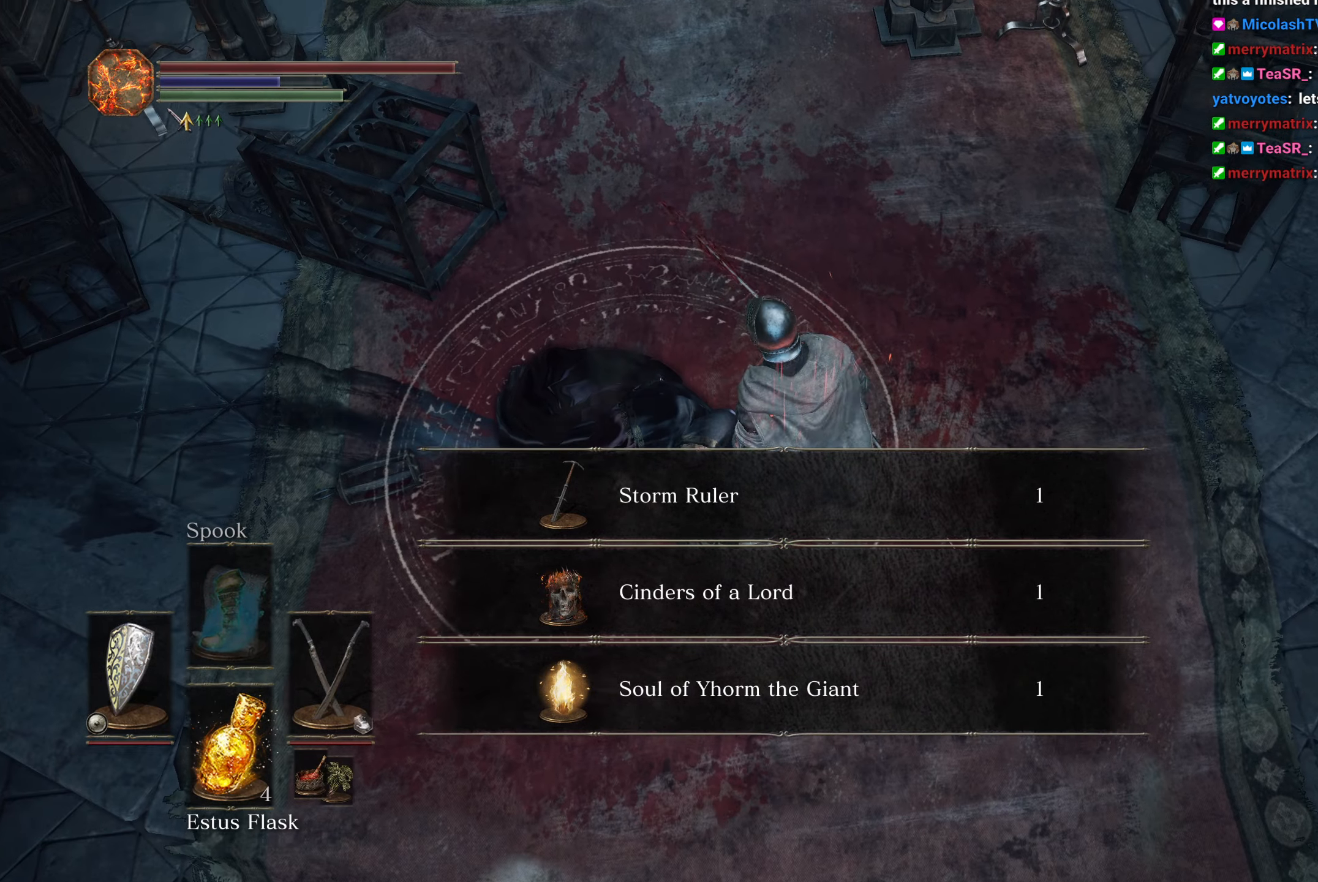
{"buttons": [], "left_stick": "up-left", "right_stick": "down", "events": [[100, "Y", "down"], [117, "right_stick", "down"], [150, "Y", "up"]]}
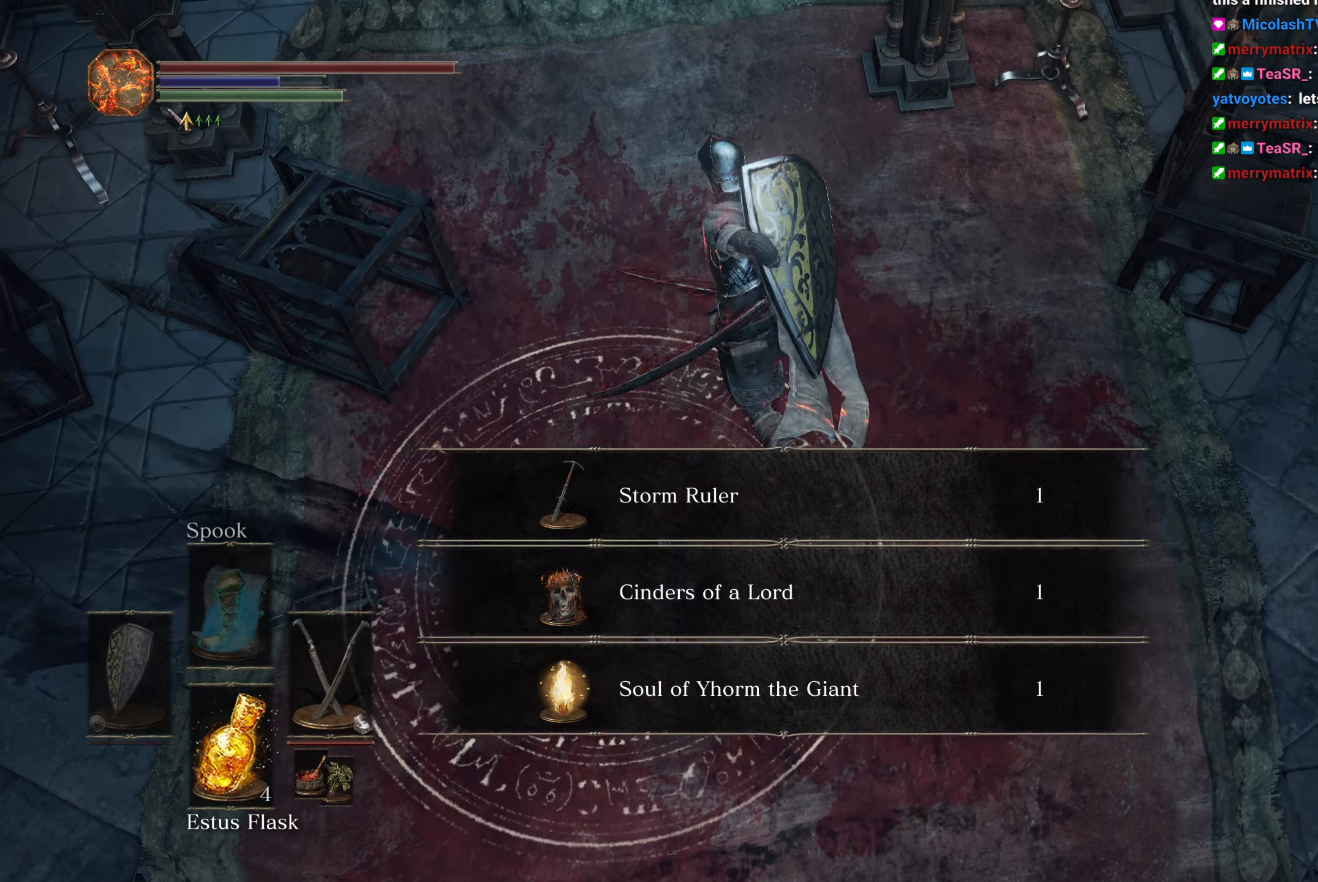
{"buttons": [], "left_stick": "center", "right_stick": "center", "events": [[133, "left_stick", "center"], [367, "left_stick", "left"], [400, "right_stick", "center"], [500, "left_stick", "center"]]}
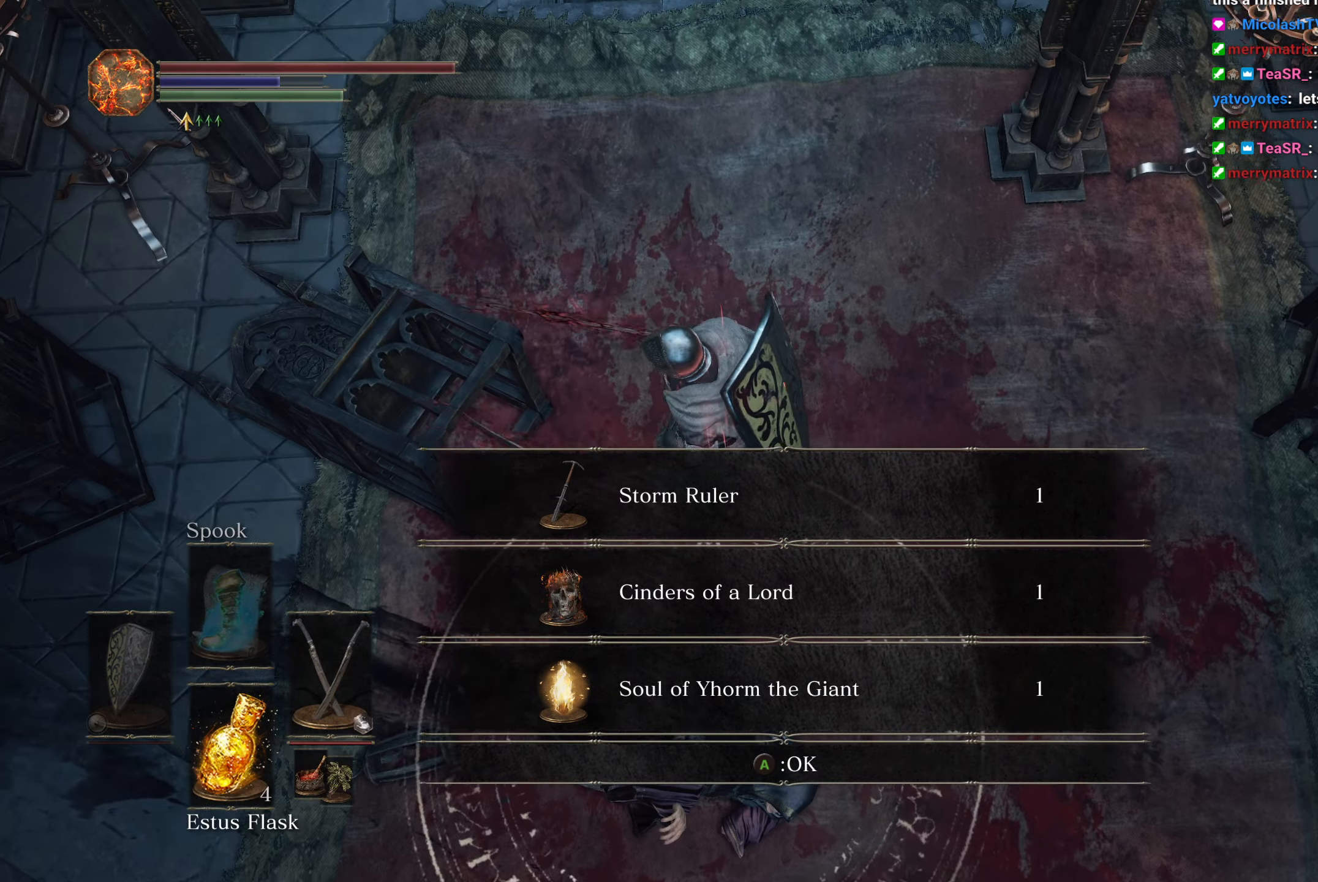
{"buttons": [], "left_stick": "center", "right_stick": "center", "events": [[100, "A", "down"], [133, "A", "up"], [267, "A", "down"], [267, "left_stick", "left"], [367, "A", "up"], [367, "left_stick", "center"]]}
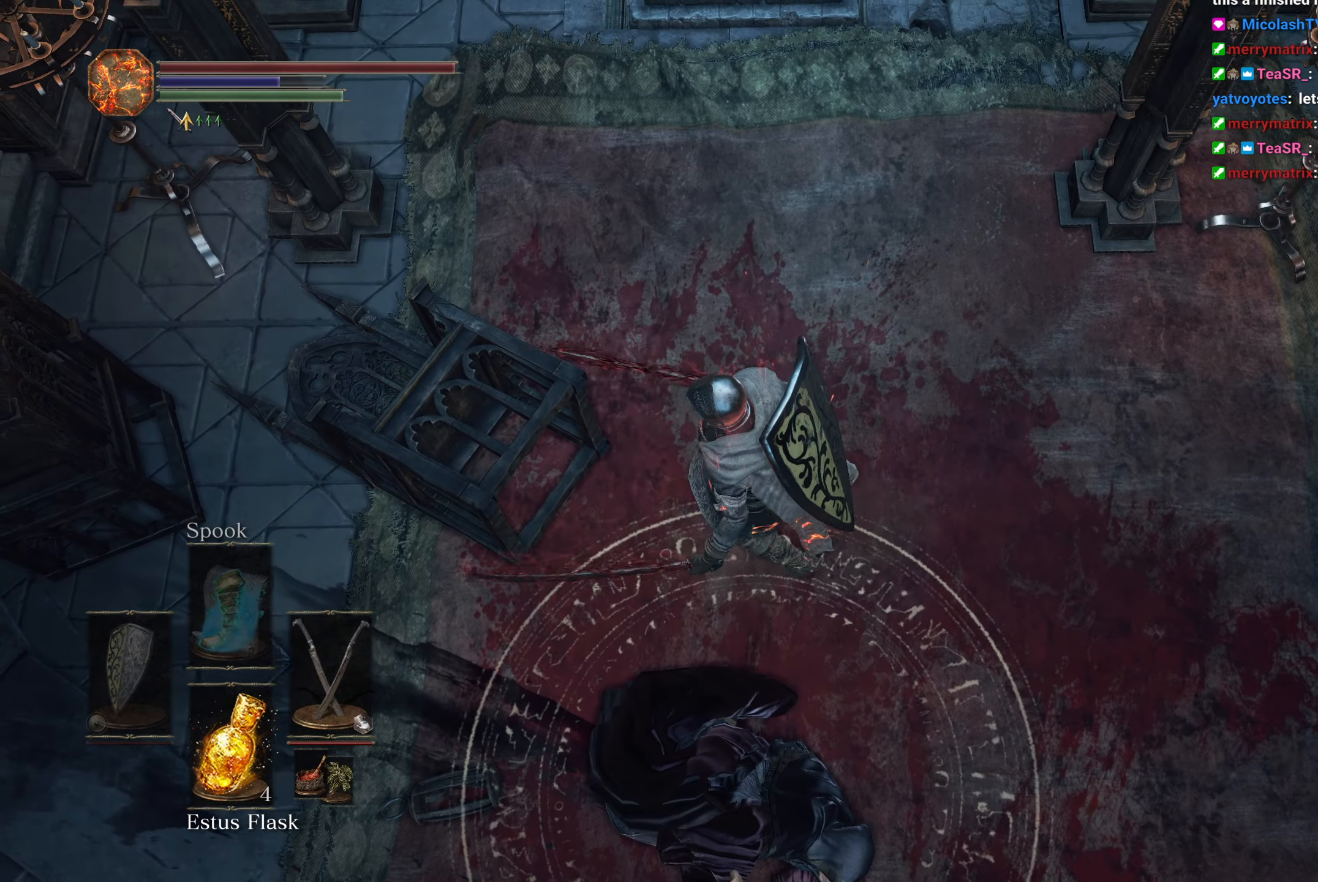
{"buttons": [], "left_stick": "up", "right_stick": "center", "events": [[83, "left_stick", "left"], [200, "left_stick", "center"], [333, "right_stick", "down-right"], [450, "left_stick", "up"], [483, "right_stick", "center"]]}
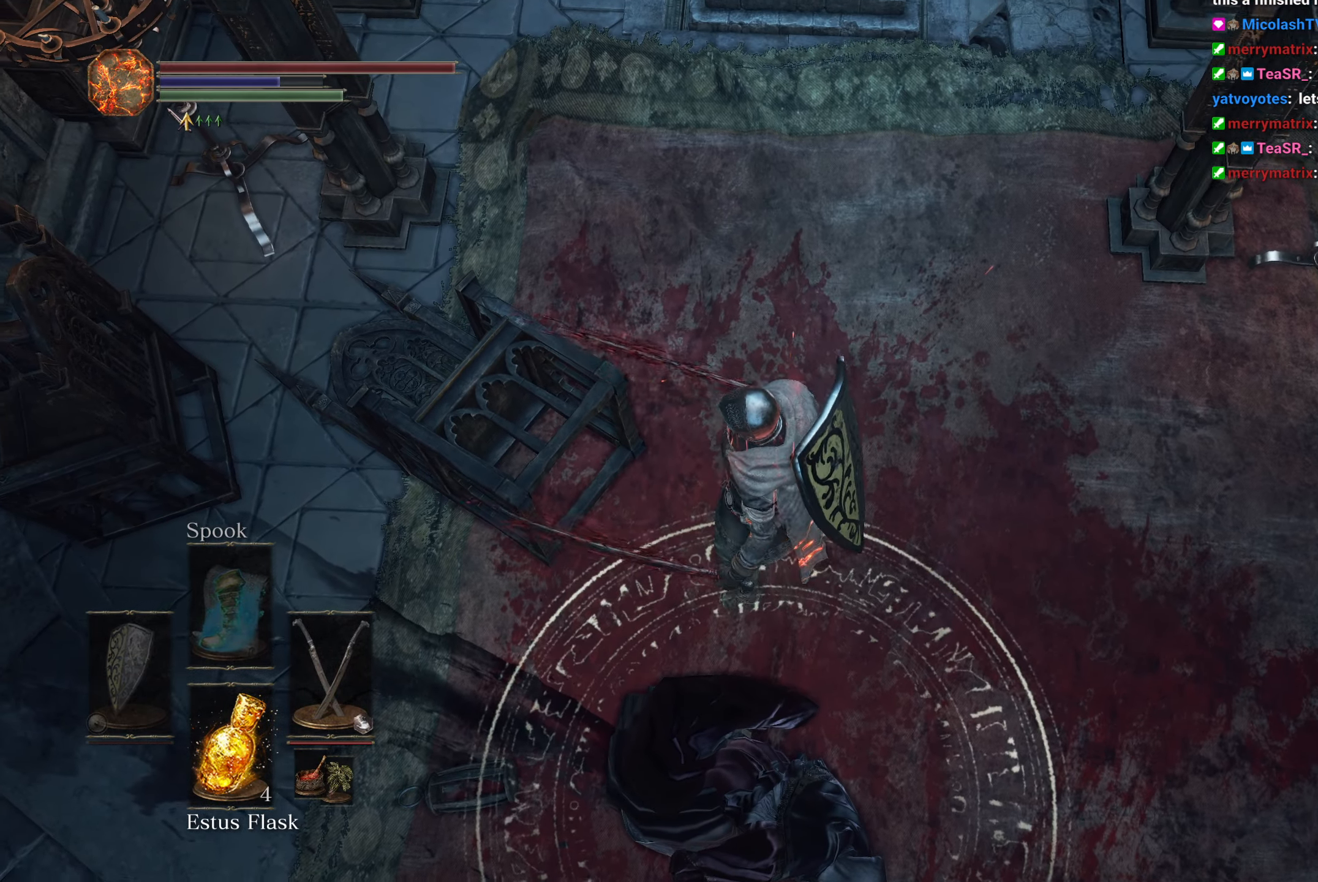
{"buttons": [], "left_stick": "up", "right_stick": "down-right", "events": [[33, "left_stick", "center"], [300, "right_stick", "down-right"], [400, "left_stick", "up"]]}
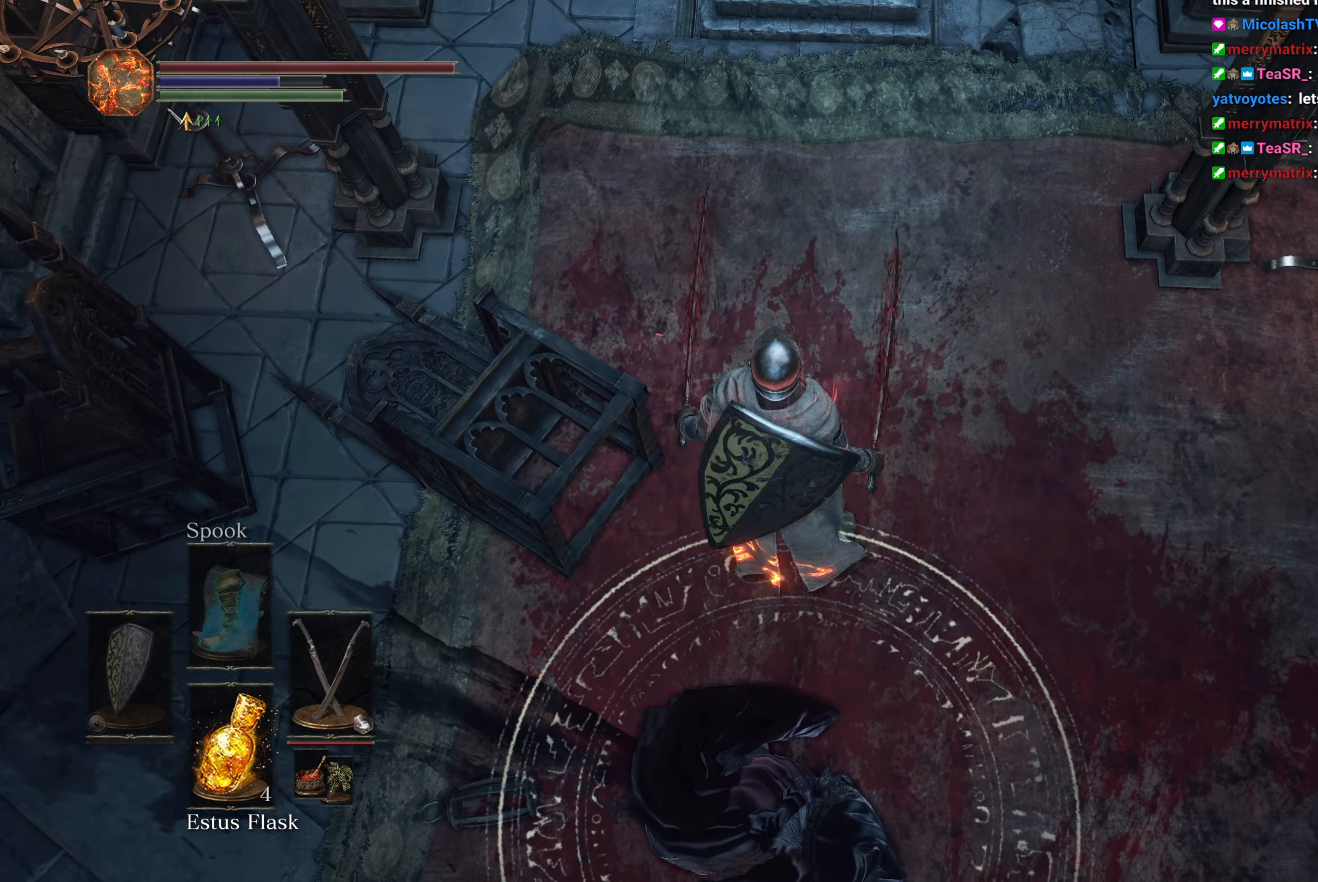
{"buttons": [], "left_stick": "center", "right_stick": "center", "events": [[33, "left_stick", "center"], [100, "right_stick", "center"]]}
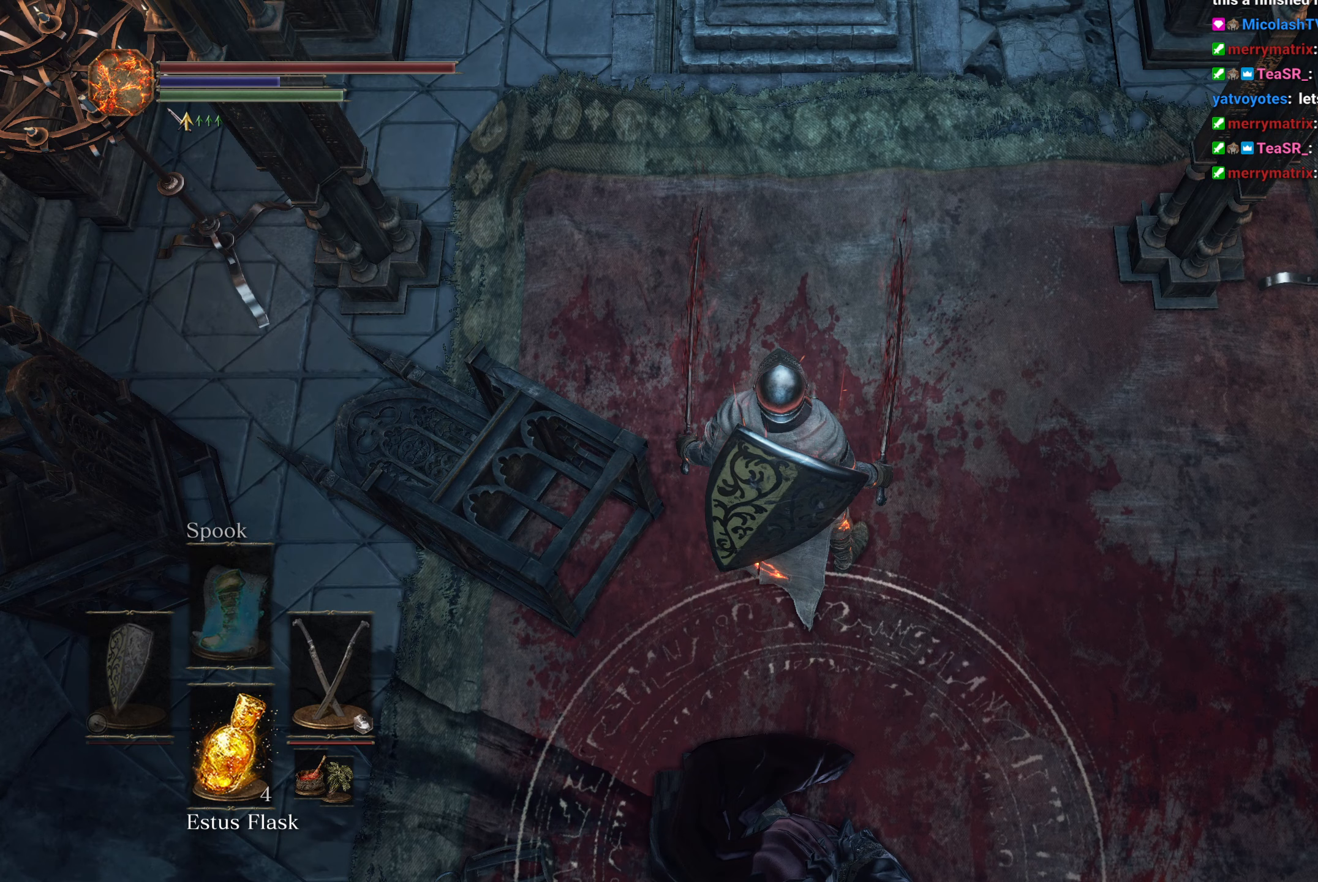
{"buttons": [], "left_stick": "center", "right_stick": "center", "events": [[400, "left_stick", "down"], [483, "left_stick", "center"]]}
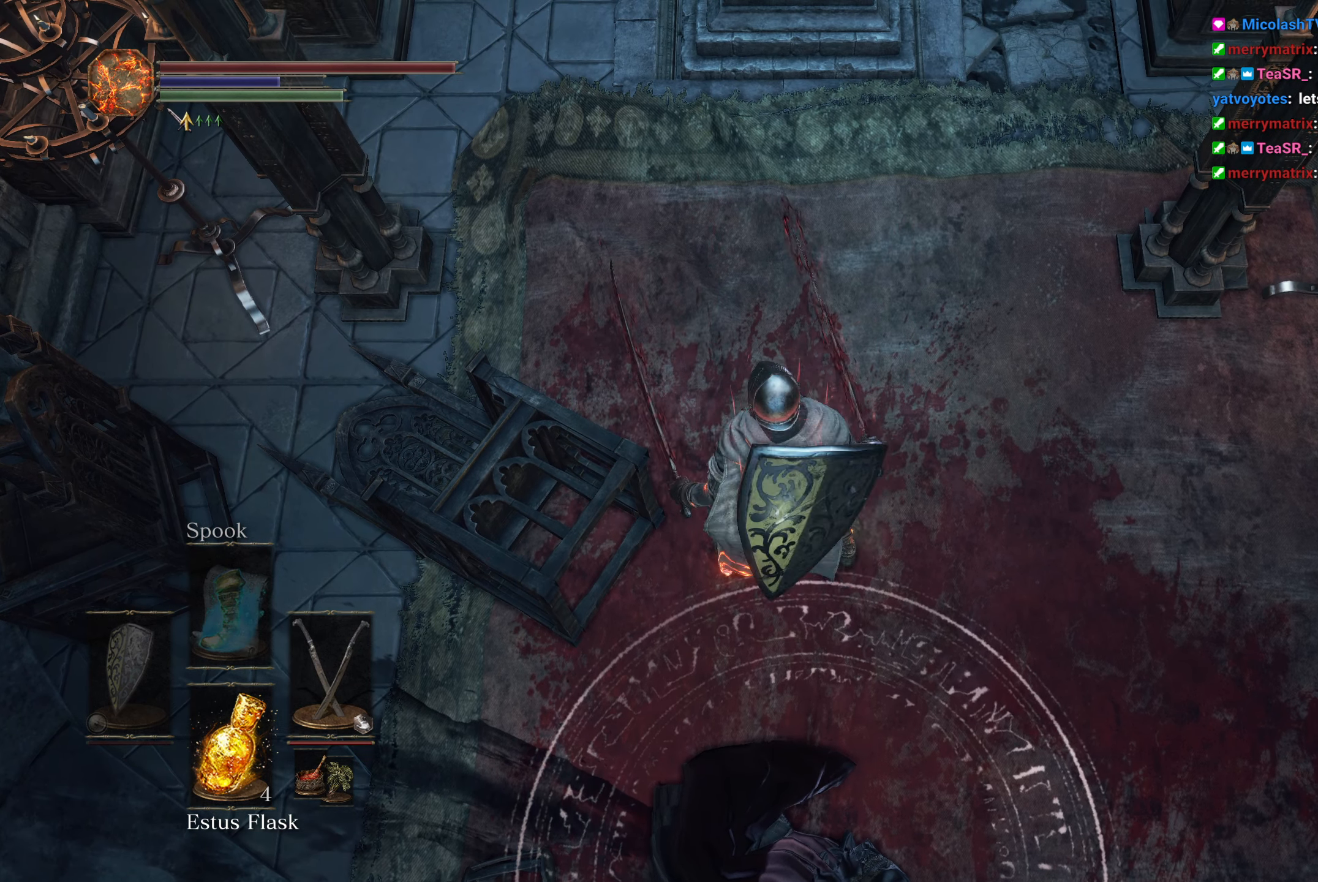
{"buttons": [], "left_stick": "center", "right_stick": "center", "events": []}
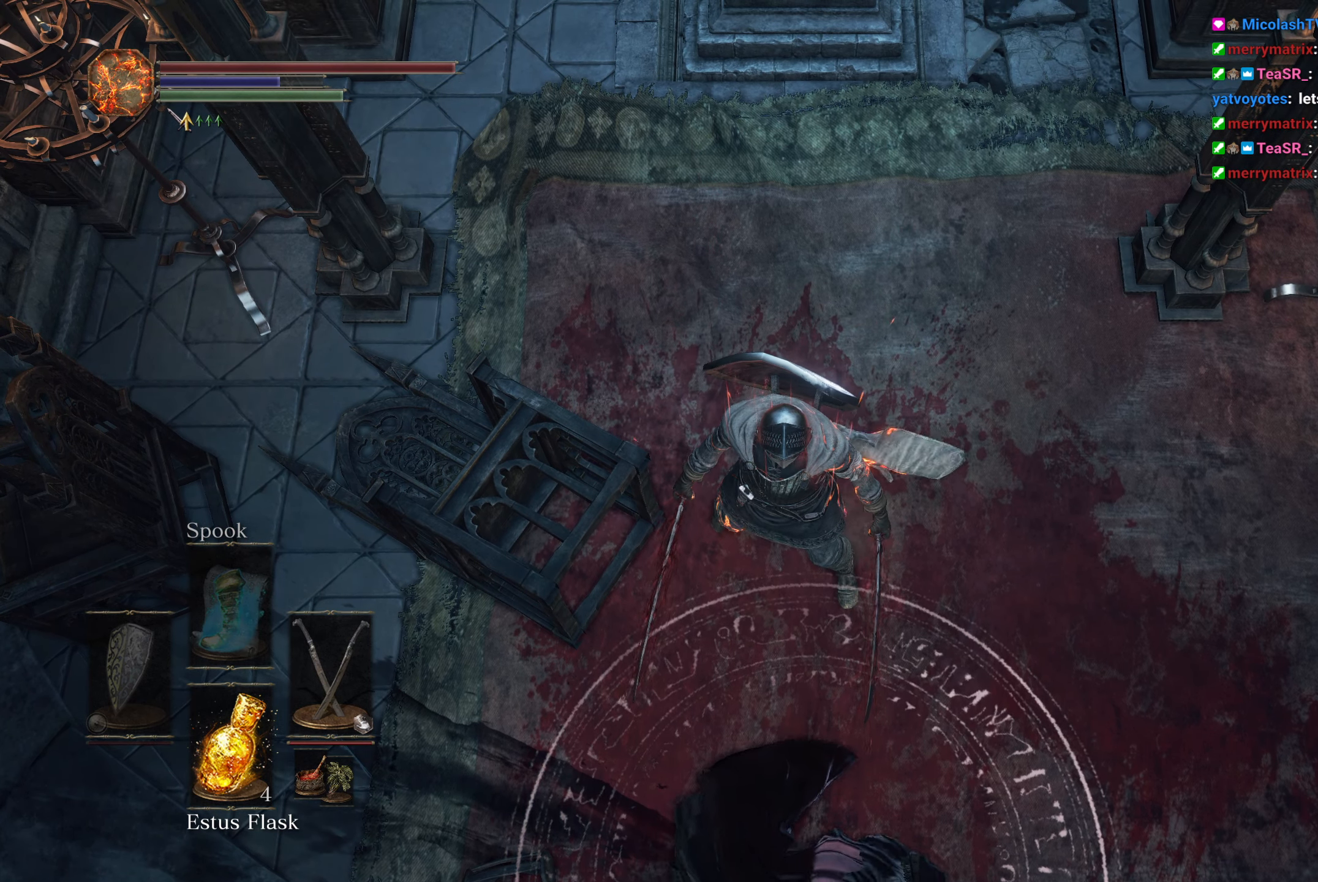
{"buttons": [], "left_stick": "center", "right_stick": "center", "events": [[117, "left_stick", "down"], [167, "left_stick", "center"]]}
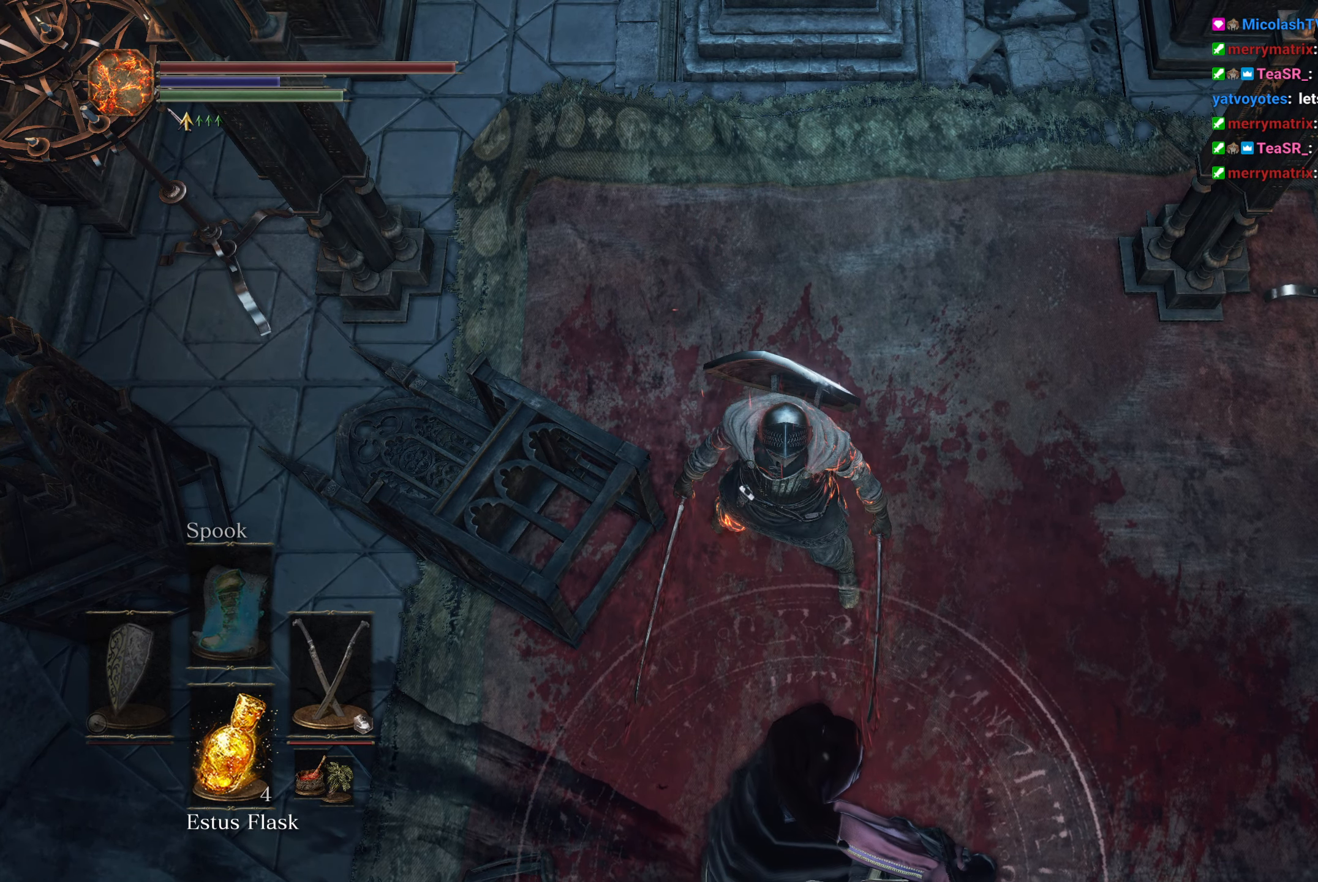
{"buttons": [], "left_stick": "center", "right_stick": "center", "events": [[33, "A", "down"], [117, "A", "up"], [217, "A", "down"], [267, "A", "up"], [383, "A", "down"], [433, "A", "up"]]}